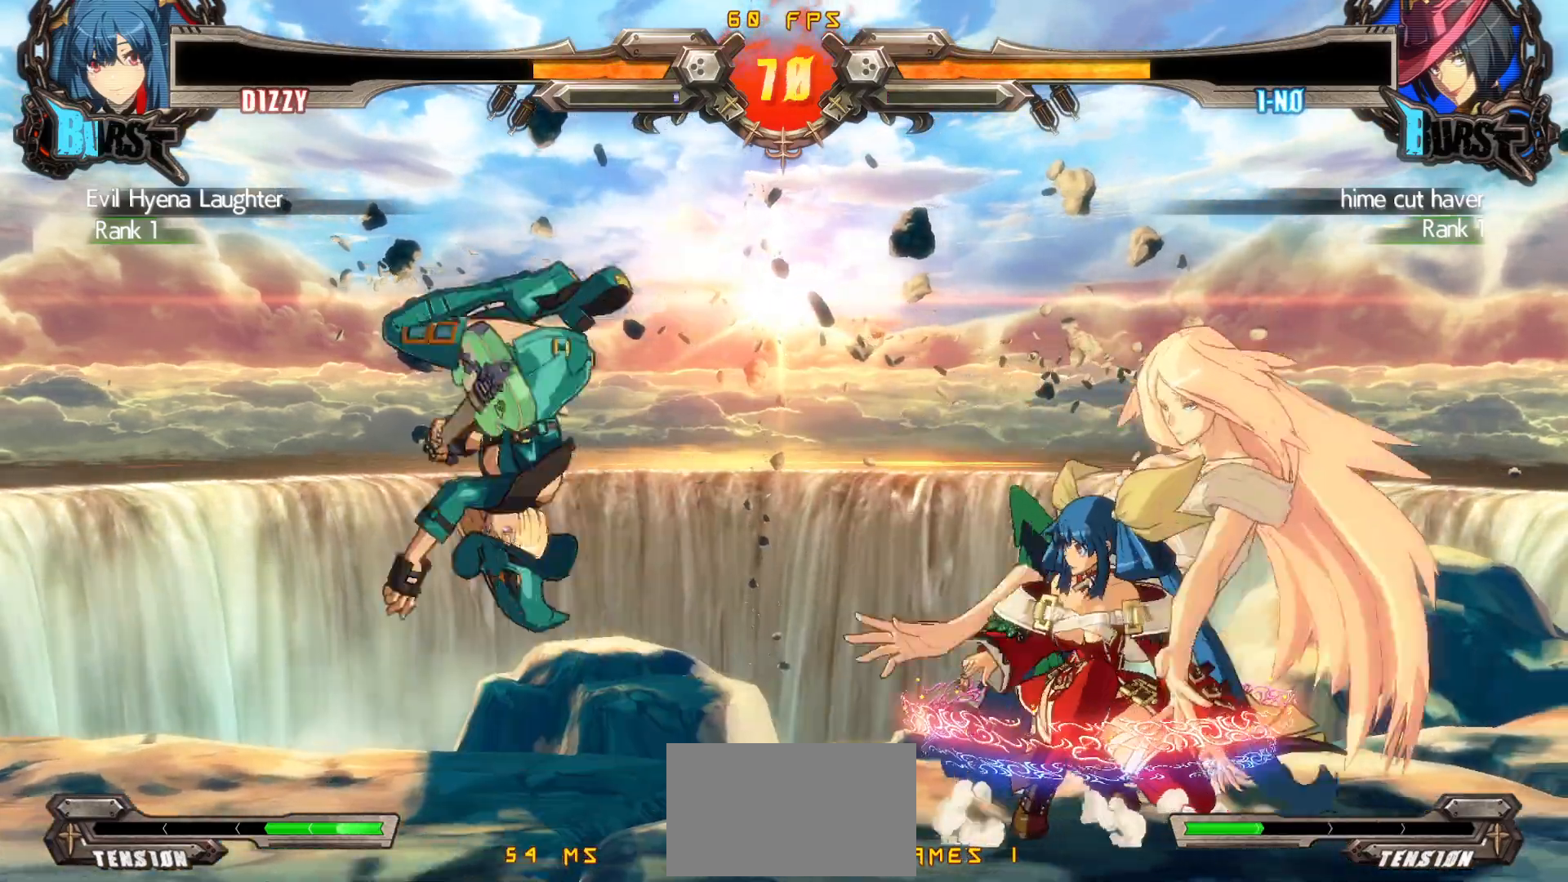
Gameplay with a controller (arcade stick); each line is a JSON object with the inputs held at the frame after it. "events" lists button and stick changes between this image and that frame as [ms after this image, input, new state], when the widget could be followed in between. Not read: L3 R3.
{"buttons": ["DPAD_RIGHT"], "events": [[17, "DPAD_DOWN", "up"], [17, "DPAD_UP", "down"], [150, "DPAD_DOWN", "down"], [150, "DPAD_UP", "up"], [467, "DPAD_DOWN", "up"]]}
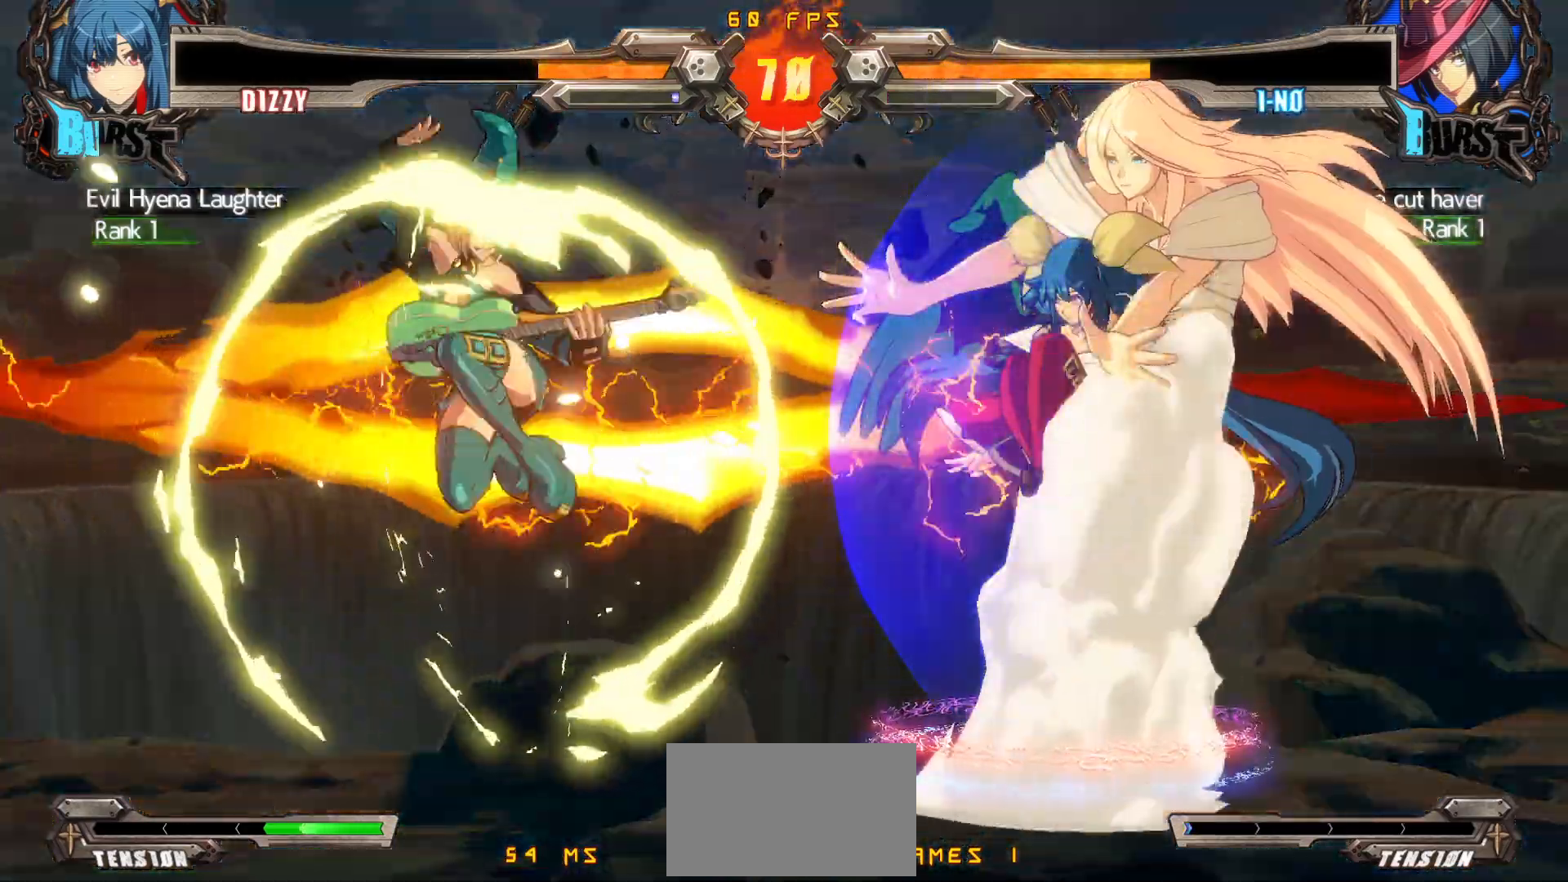
{"buttons": ["DPAD_RIGHT"], "events": [[350, "CIRCLE", "down"], [467, "CIRCLE", "up"]]}
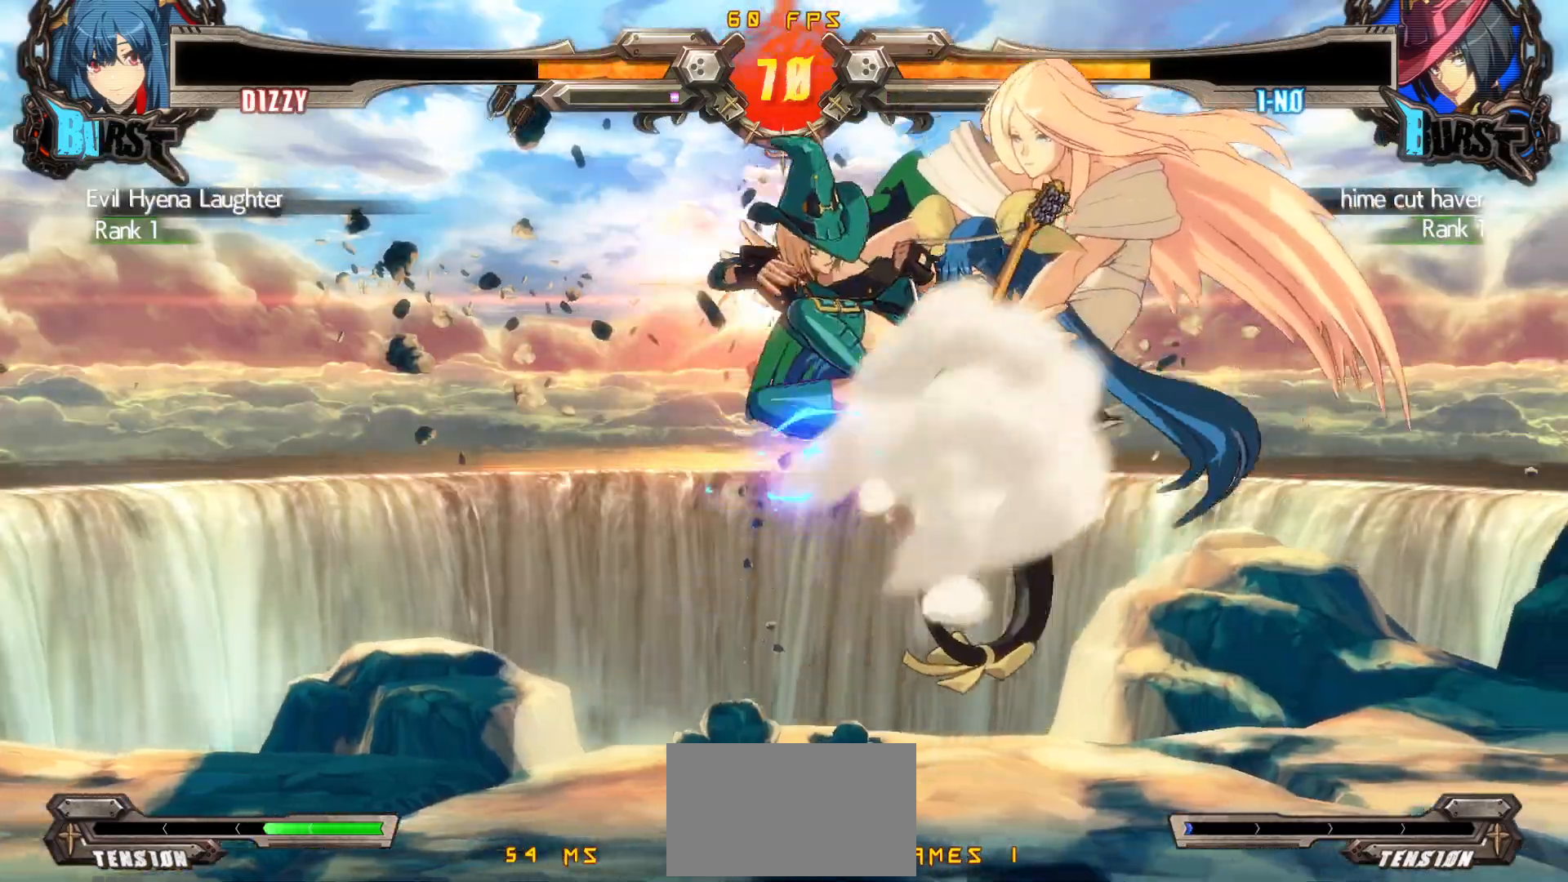
{"buttons": ["SQUARE", "TRIANGLE", "DPAD_RIGHT"], "events": [[83, "SQUARE", "down"], [83, "TRIANGLE", "down"]]}
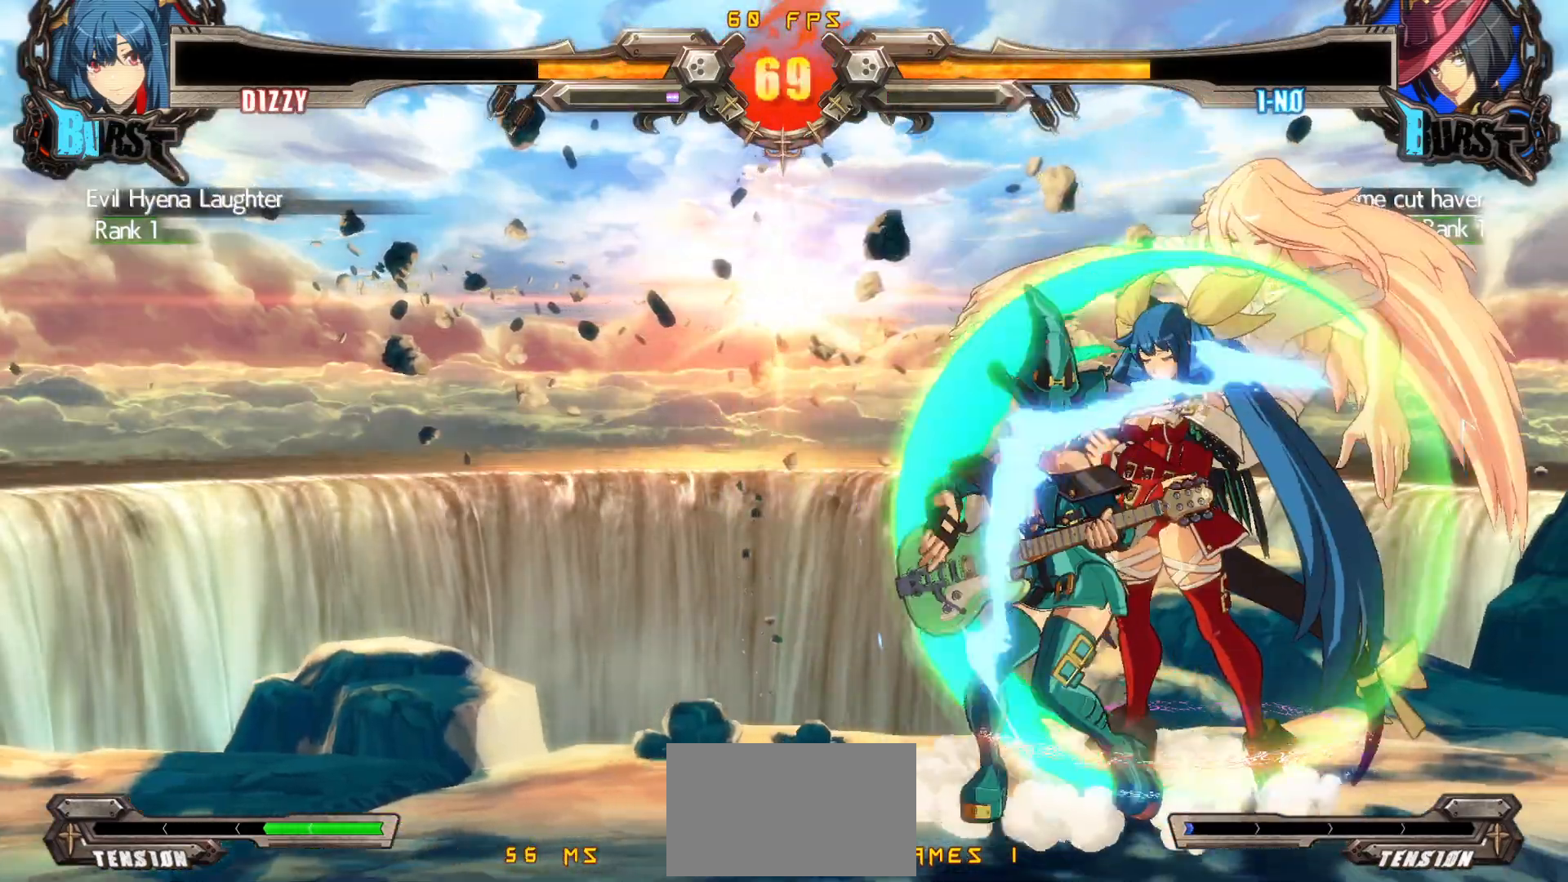
{"buttons": ["SQUARE", "TRIANGLE", "DPAD_DOWN", "DPAD_RIGHT"], "events": [[50, "DPAD_DOWN", "down"]]}
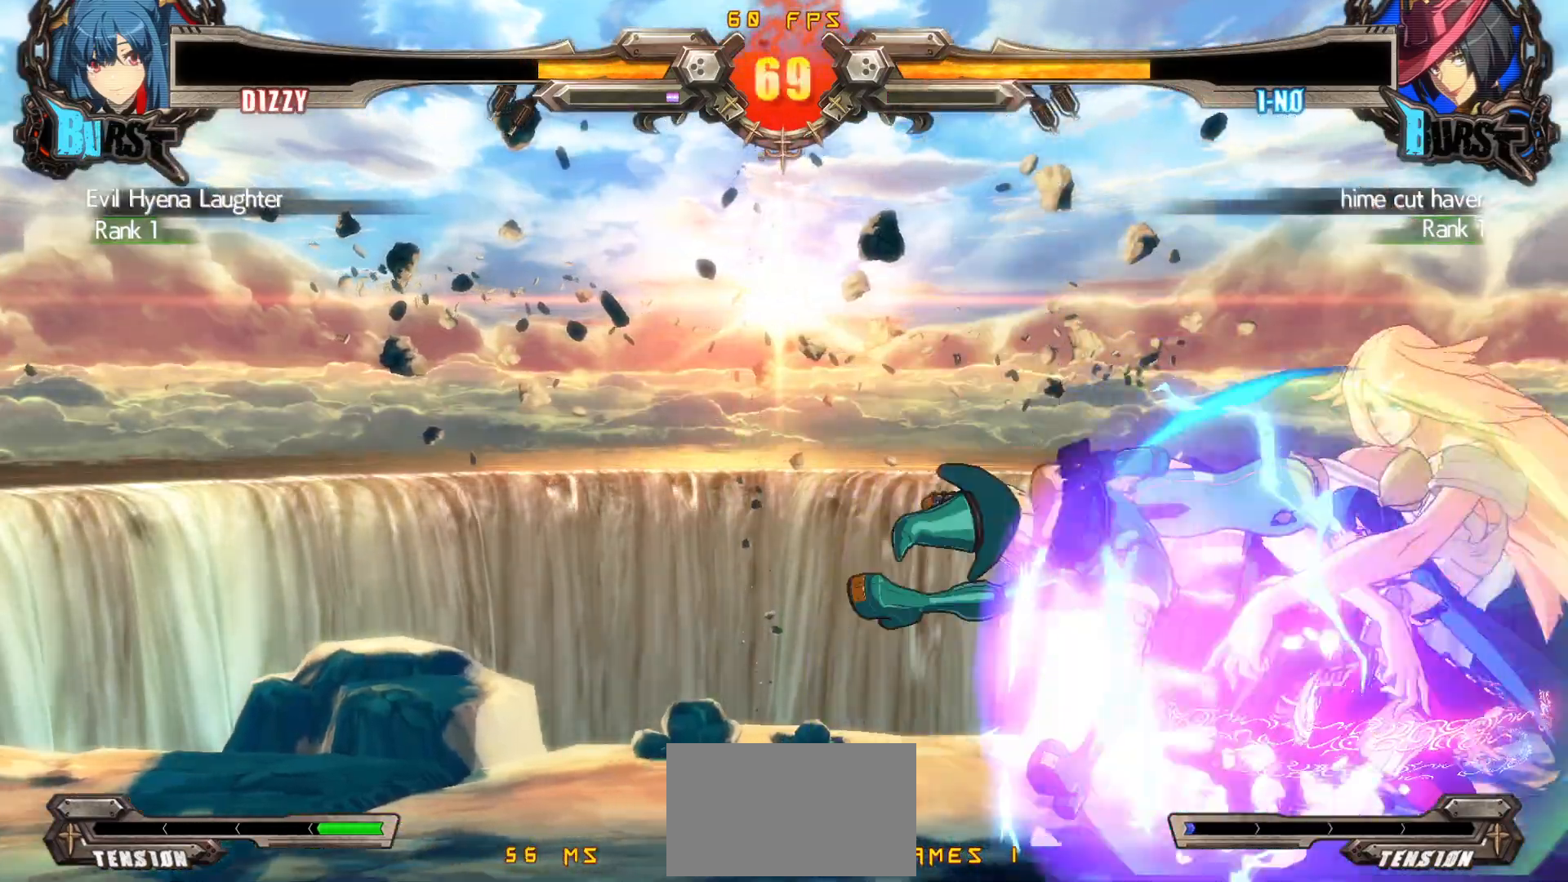
{"buttons": ["DPAD_DOWN", "DPAD_RIGHT"], "events": [[250, "TRIANGLE", "up"], [267, "DPAD_RIGHT", "up"], [267, "SQUARE", "up"], [417, "DPAD_RIGHT", "down"]]}
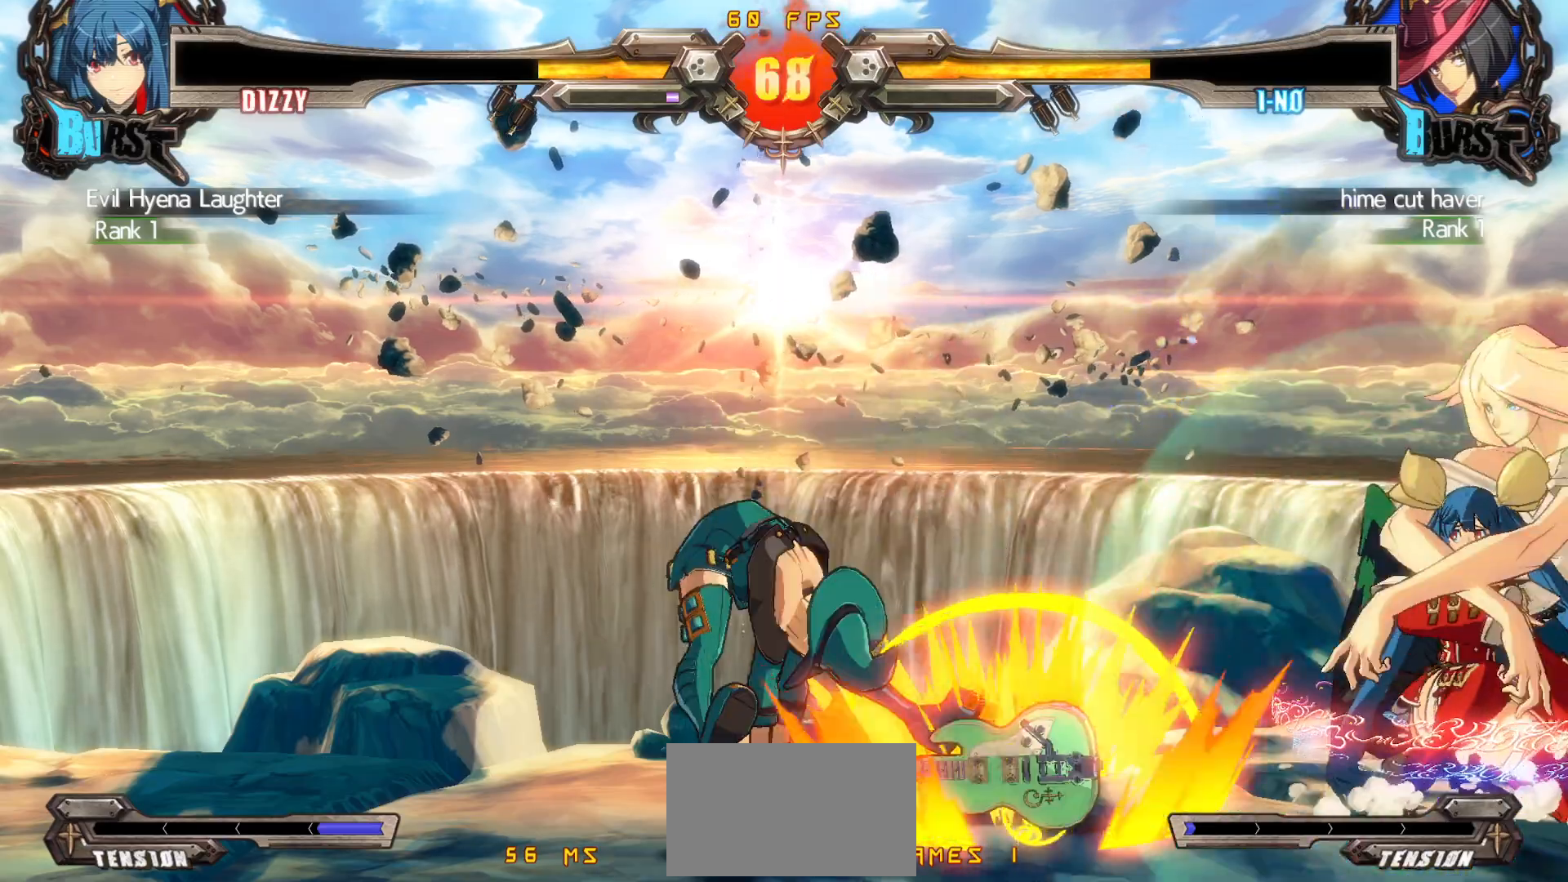
{"buttons": ["DPAD_DOWN", "DPAD_RIGHT"], "events": []}
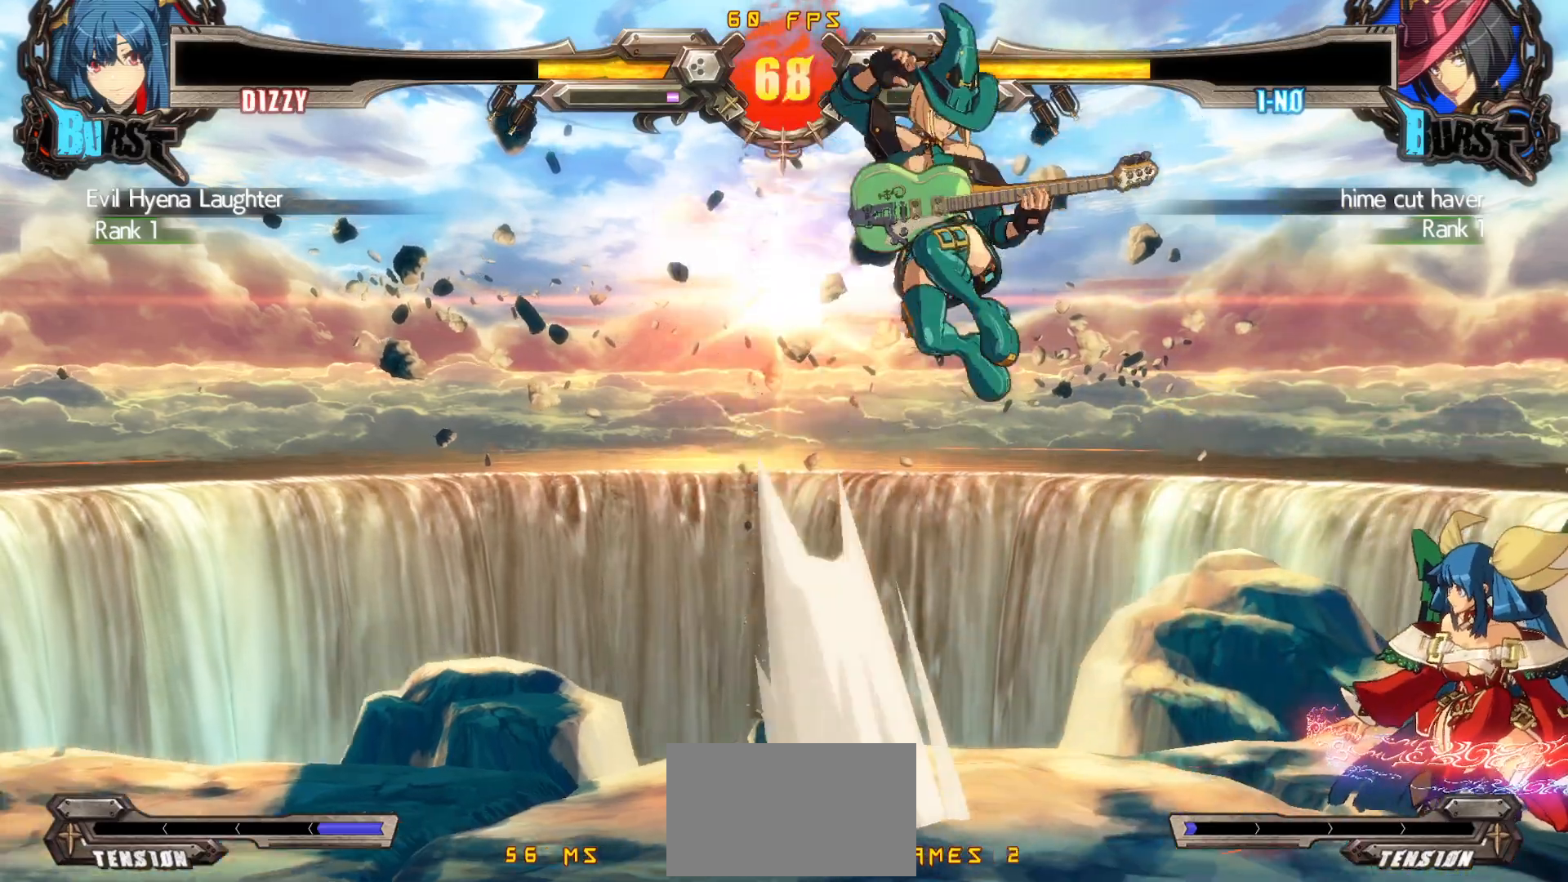
{"buttons": ["DPAD_LEFT"], "events": [[267, "TRIANGLE", "down"], [417, "DPAD_RIGHT", "up"], [417, "TRIANGLE", "up"], [433, "DPAD_LEFT", "down"], [450, "DPAD_DOWN", "up"]]}
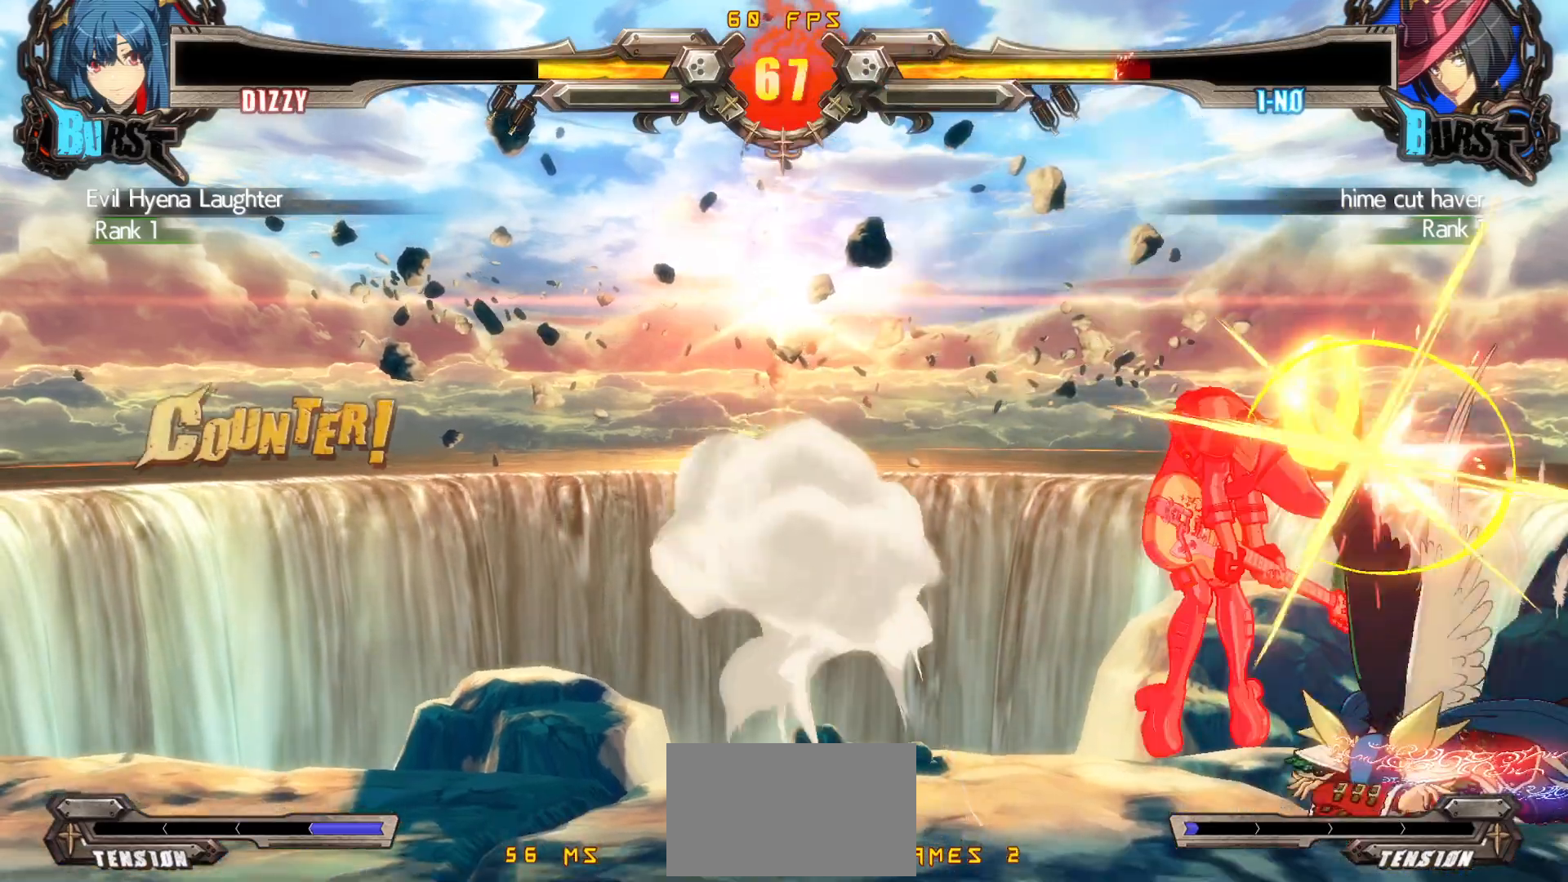
{"buttons": ["CROSS"], "events": [[100, "DPAD_UP", "down"], [183, "SQUARE", "down"], [317, "DPAD_UP", "up"], [317, "SQUARE", "up"], [350, "DPAD_LEFT", "up"], [383, "CROSS", "down"]]}
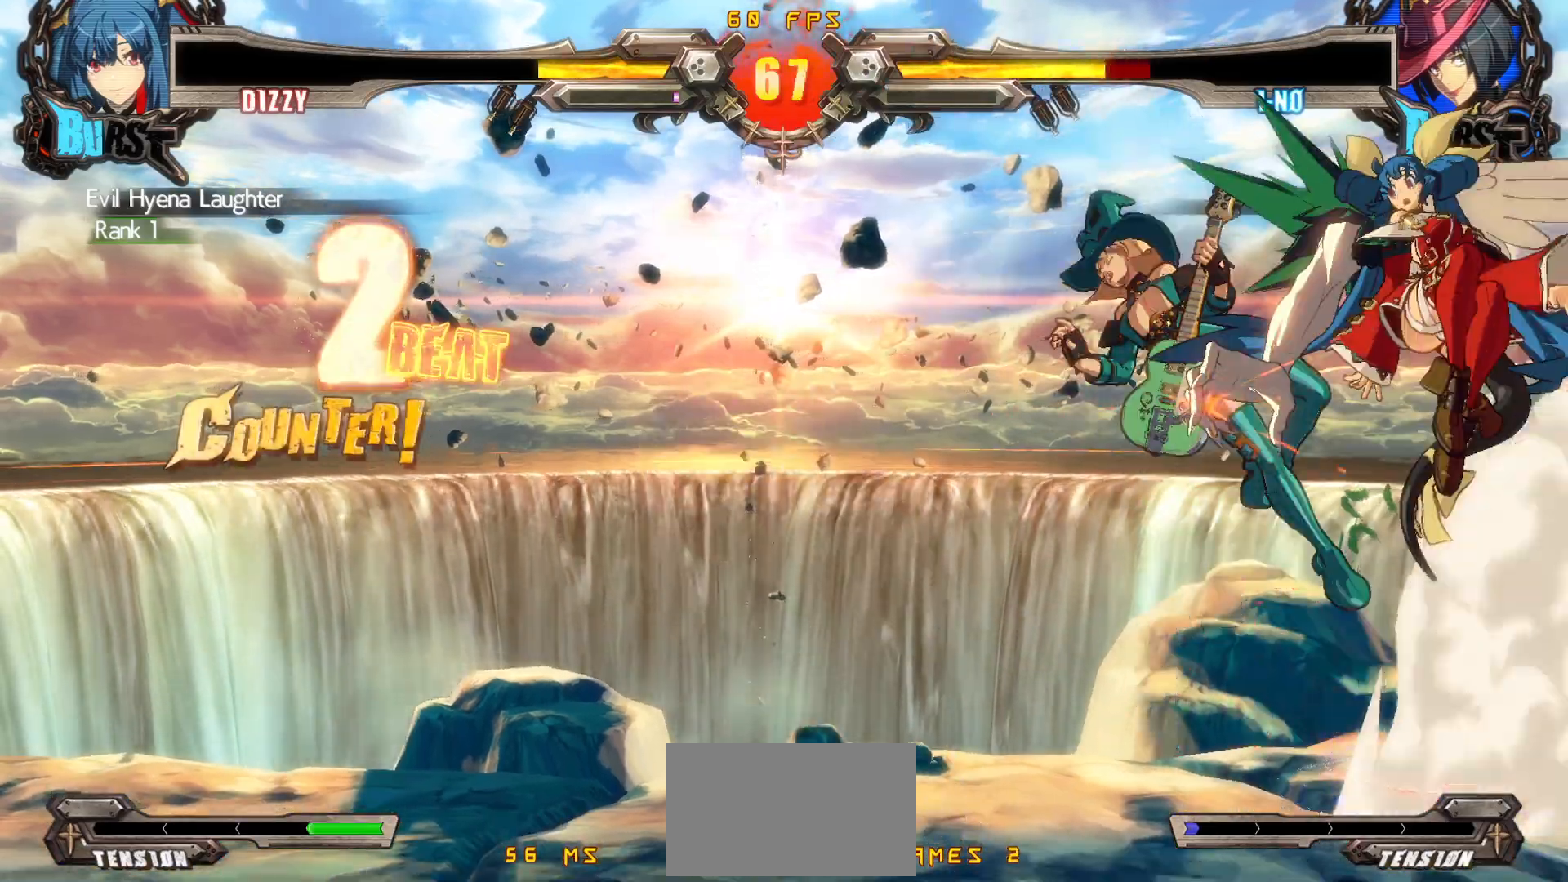
{"buttons": ["DPAD_LEFT"], "events": [[33, "CROSS", "up"], [167, "TRIANGLE", "down"], [367, "DPAD_LEFT", "down"], [367, "TRIANGLE", "up"]]}
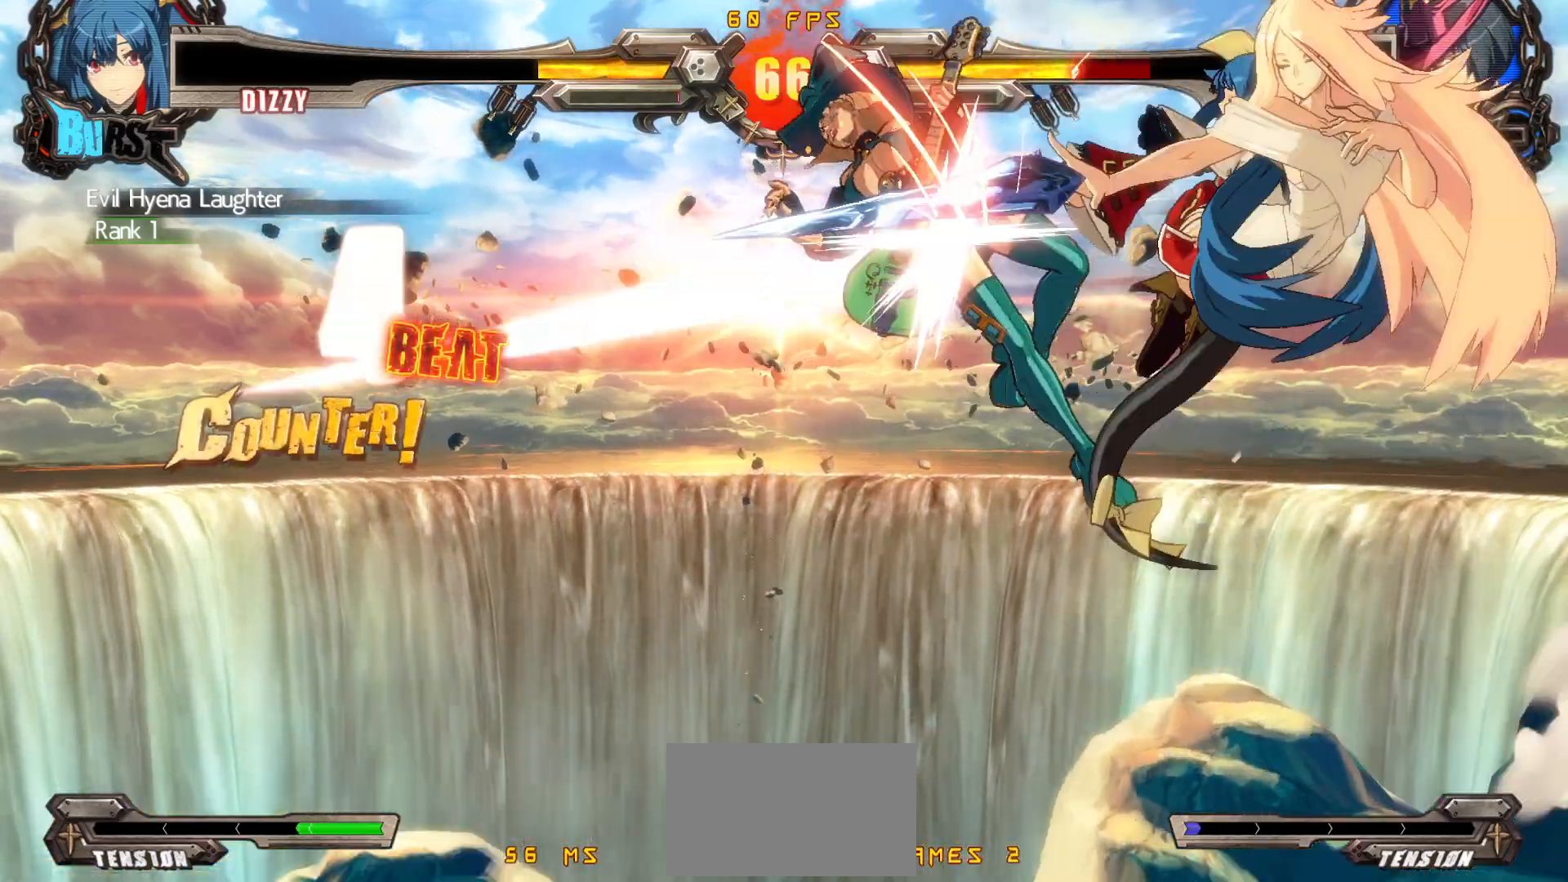
{"buttons": [], "events": [[100, "DPAD_UP", "down"], [167, "SQUARE", "down"], [183, "DPAD_LEFT", "up"], [217, "DPAD_UP", "up"], [267, "SQUARE", "up"], [333, "SQUARE", "down"], [450, "SQUARE", "up"]]}
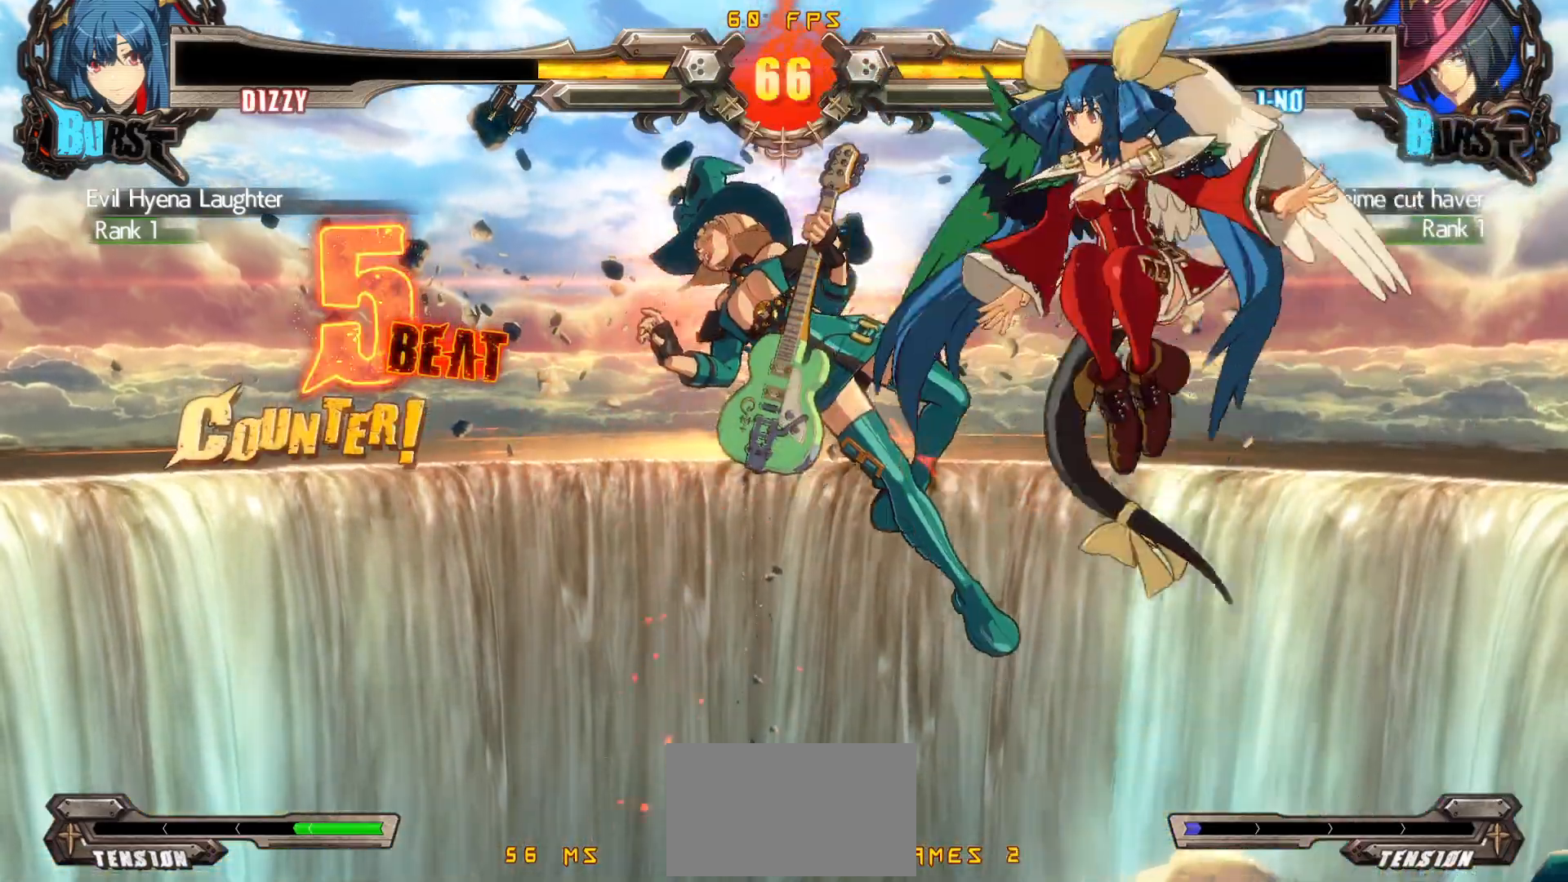
{"buttons": ["R1"], "events": [[150, "TRIANGLE", "down"], [300, "TRIANGLE", "up"], [433, "R1", "down"]]}
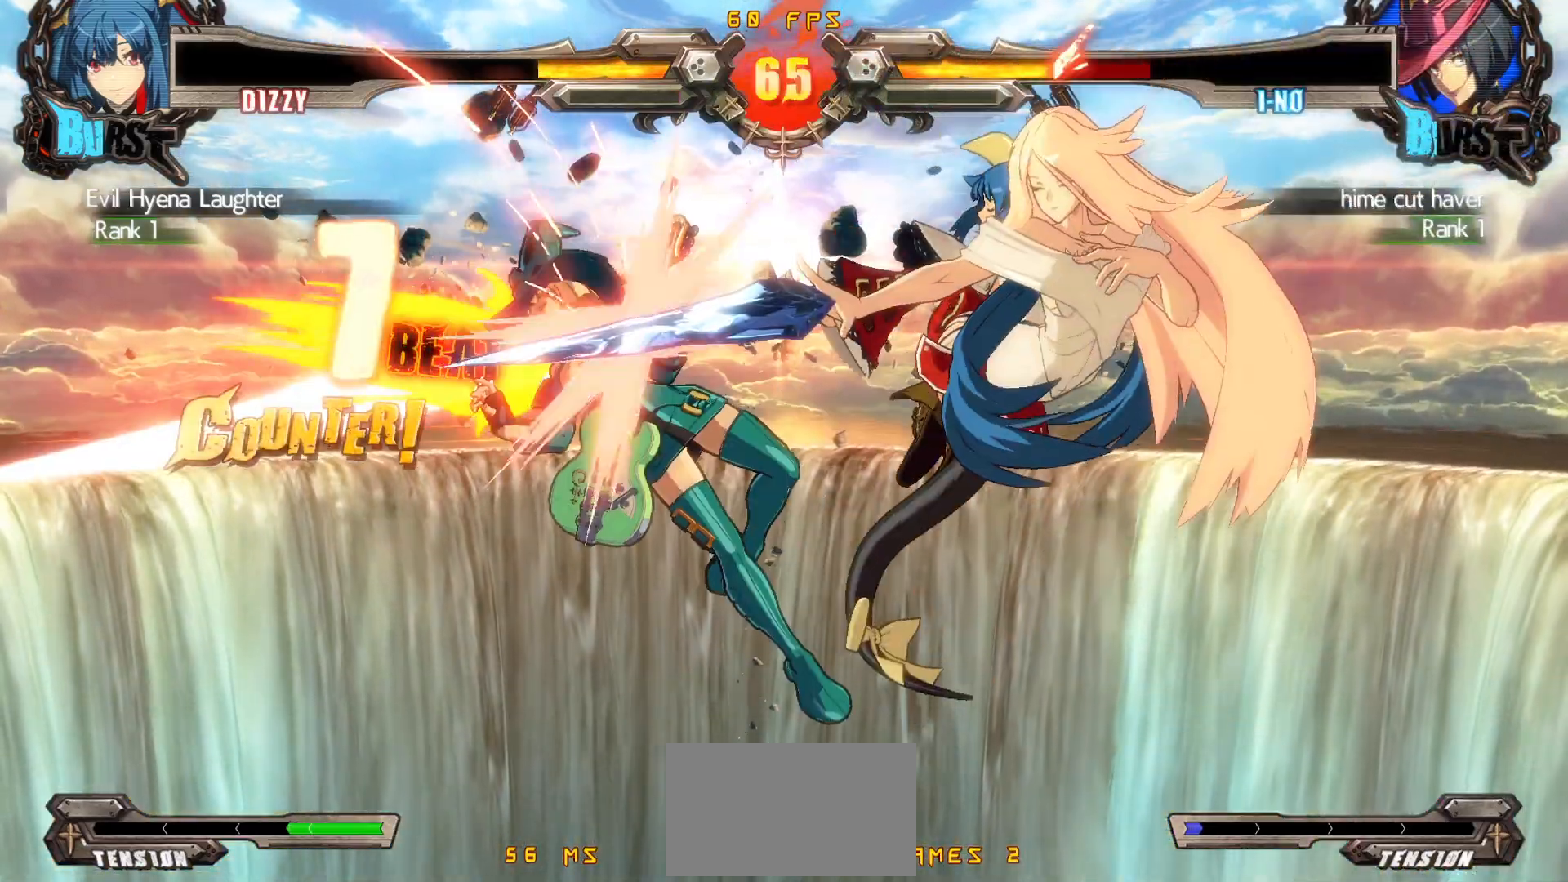
{"buttons": [], "events": [[133, "R1", "up"]]}
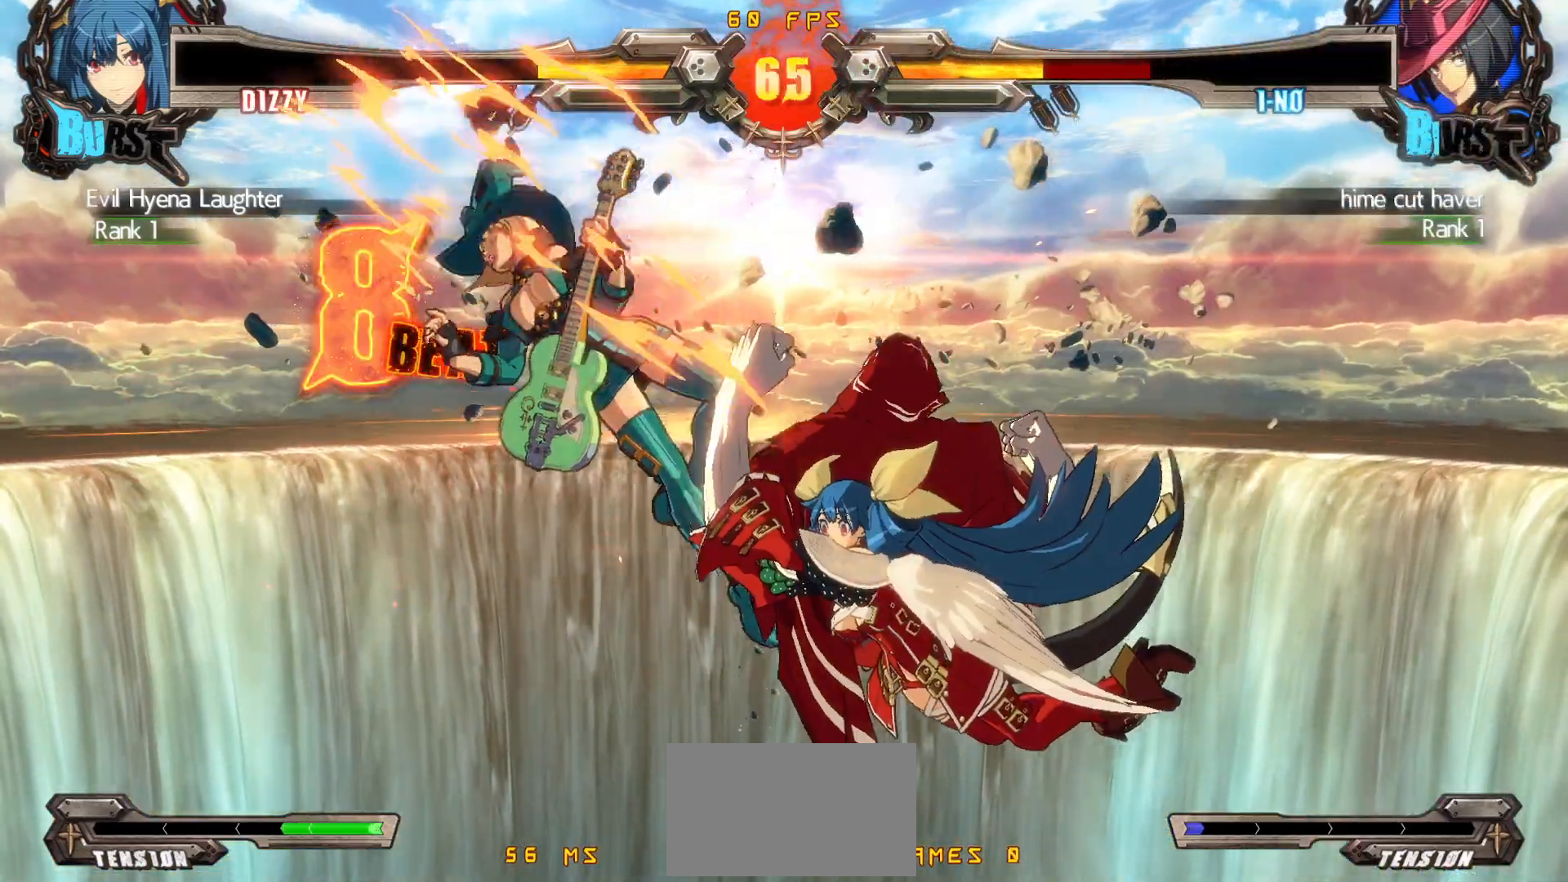
{"buttons": [], "events": []}
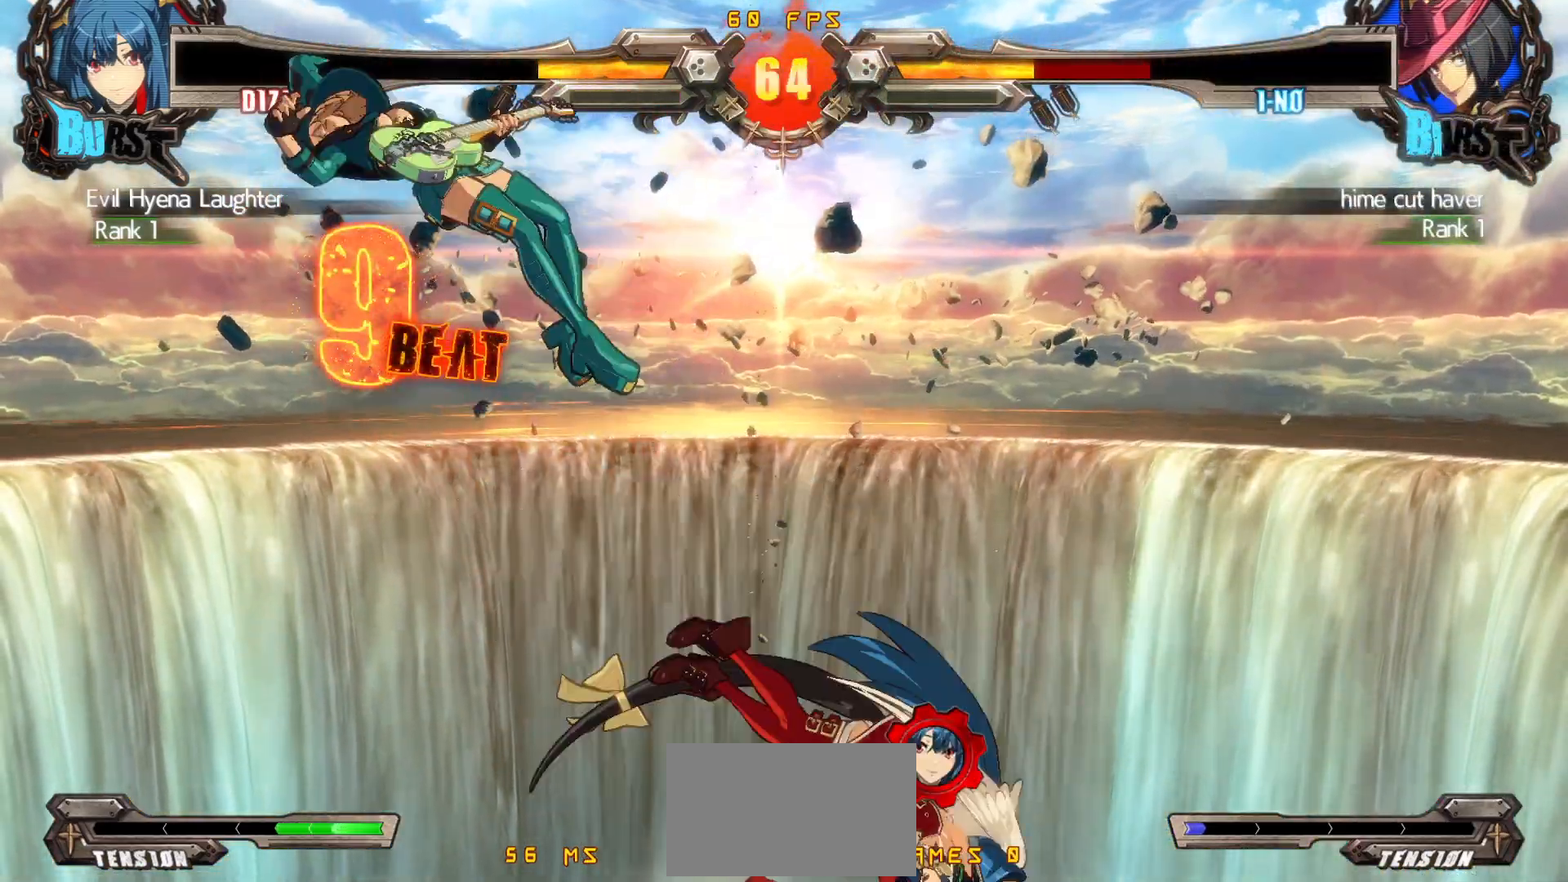
{"buttons": [], "events": [[200, "DPAD_DOWN", "down"], [267, "DPAD_RIGHT", "down"], [300, "DPAD_DOWN", "up"], [317, "CROSS", "down"], [367, "DPAD_RIGHT", "up"], [400, "CROSS", "up"]]}
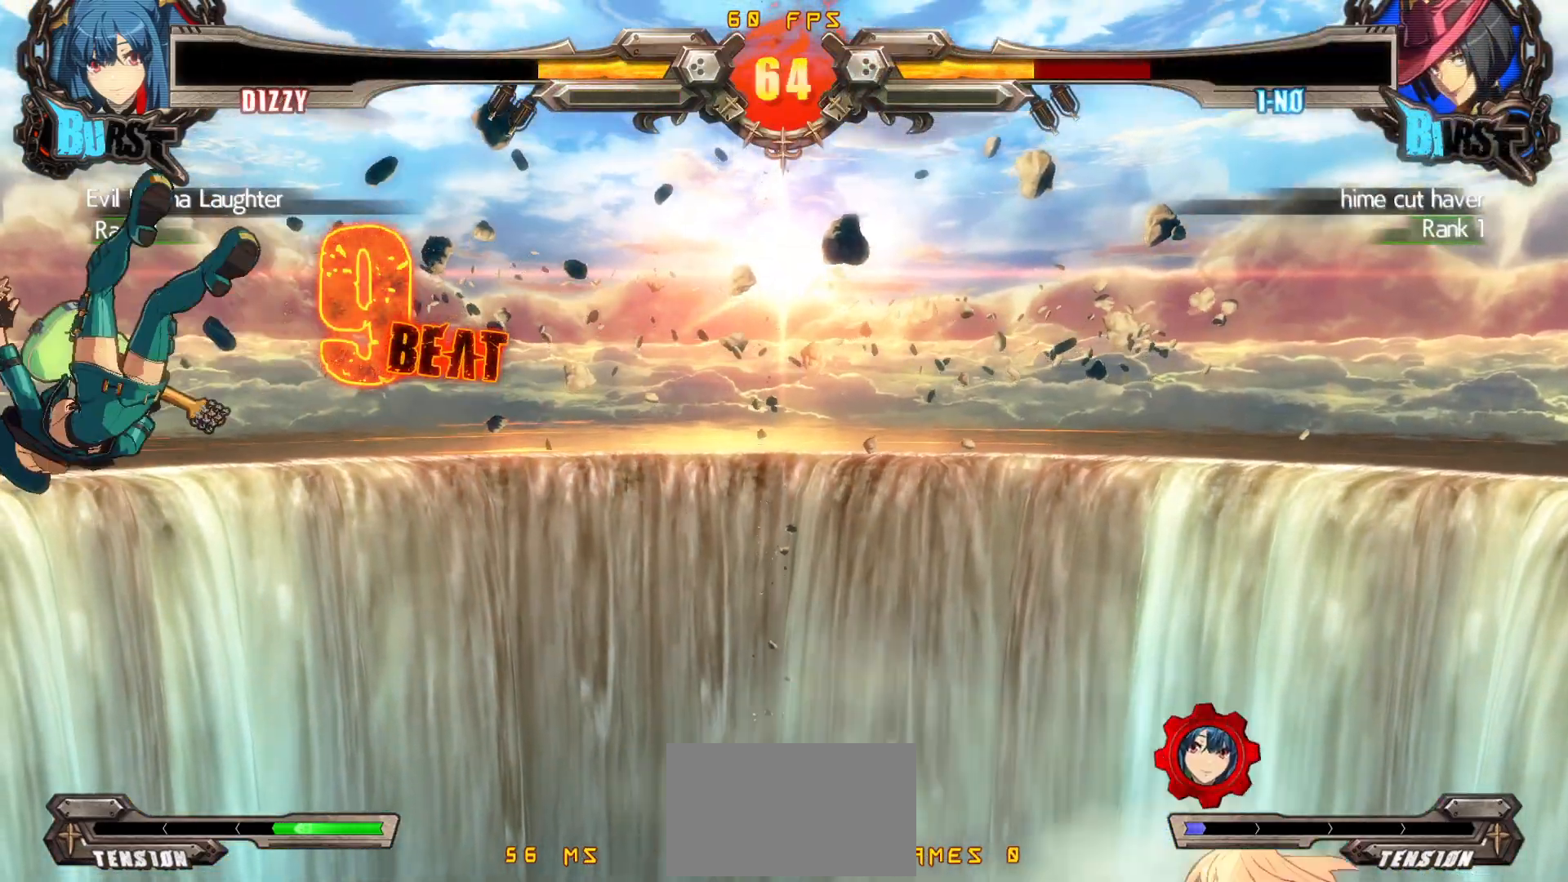
{"buttons": ["TRIANGLE"], "events": [[250, "DPAD_RIGHT", "down"], [317, "DPAD_DOWN", "down"], [333, "DPAD_RIGHT", "up"], [383, "DPAD_RIGHT", "down"], [417, "TRIANGLE", "down"], [433, "DPAD_DOWN", "up"], [467, "DPAD_RIGHT", "up"]]}
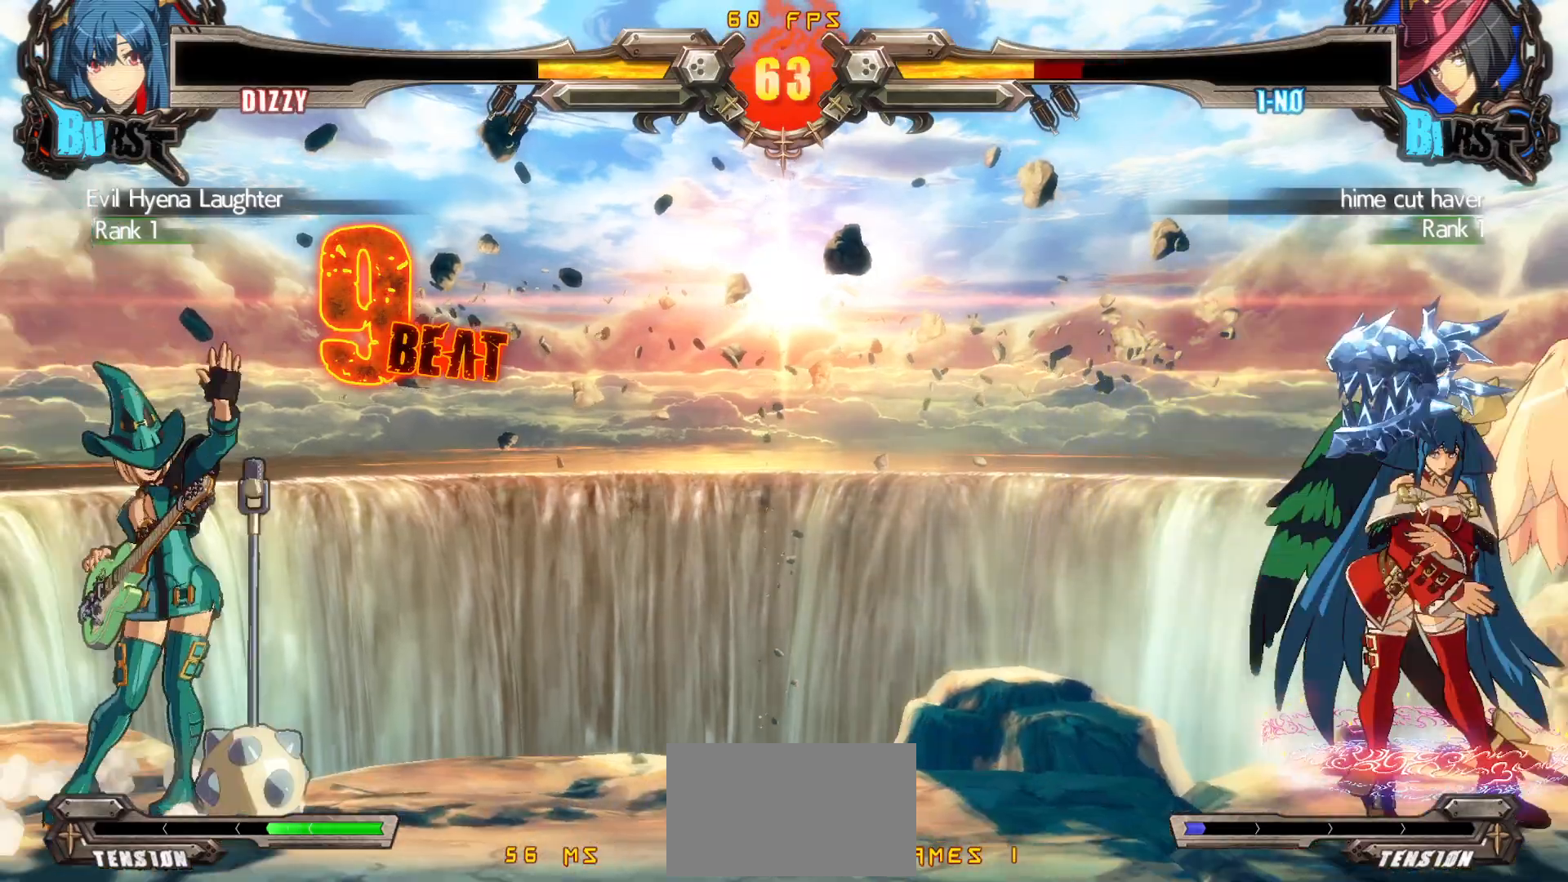
{"buttons": [], "events": [[17, "DPAD_DOWN", "down"], [33, "TRIANGLE", "up"], [67, "DPAD_RIGHT", "down"], [400, "DPAD_DOWN", "up"], [400, "DPAD_RIGHT", "up"]]}
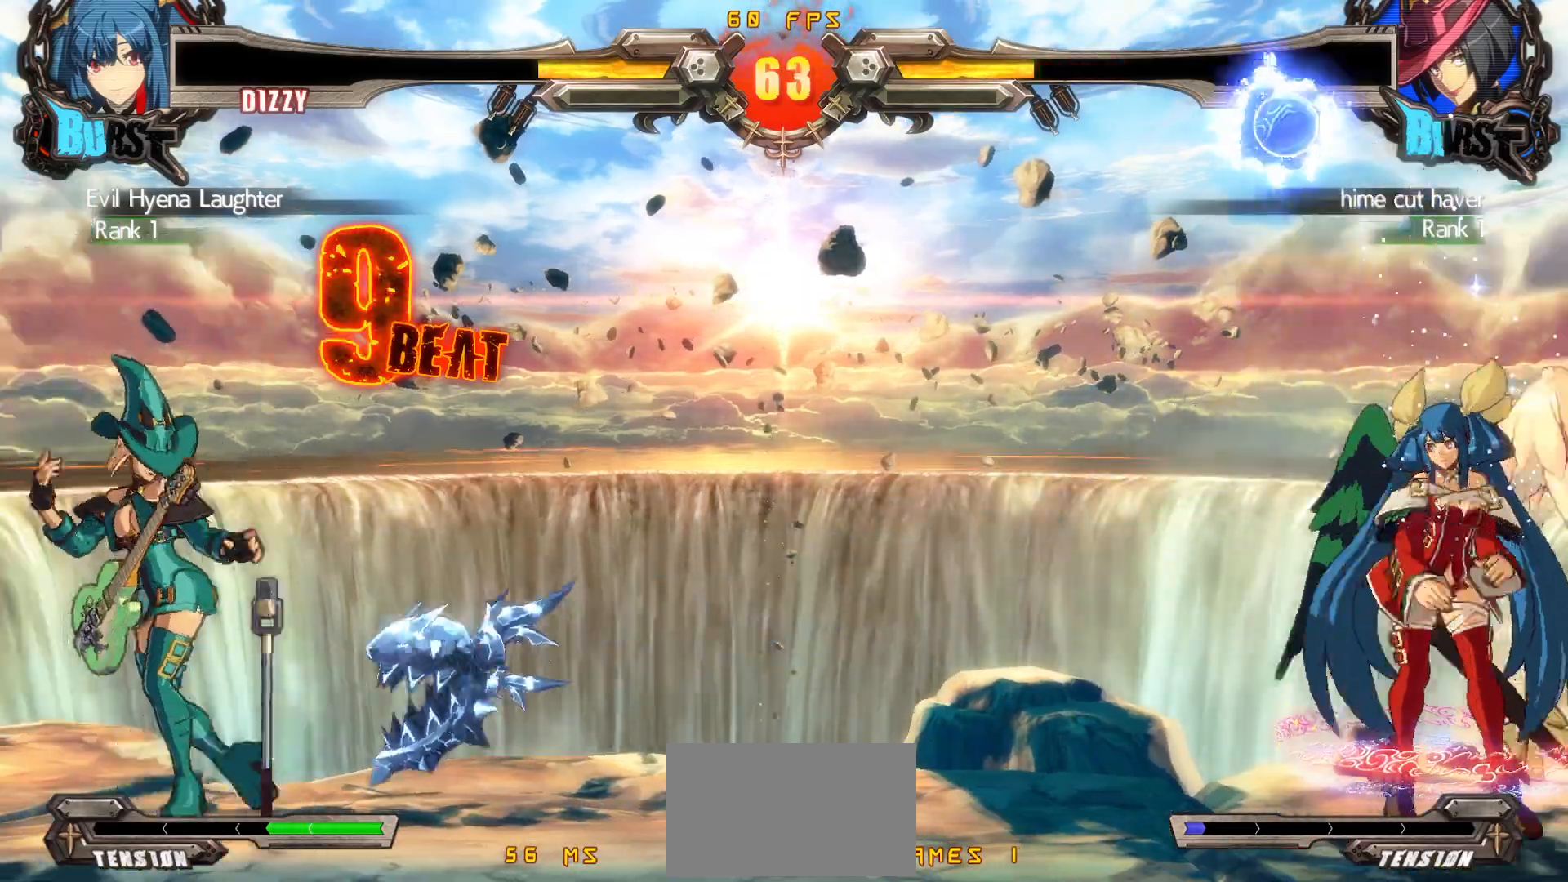
{"buttons": [], "events": [[67, "DPAD_LEFT", "down"], [83, "DPAD_UP", "down"], [150, "DPAD_LEFT", "up"], [150, "DPAD_UP", "up"], [200, "DPAD_LEFT", "down"], [333, "DPAD_LEFT", "up"]]}
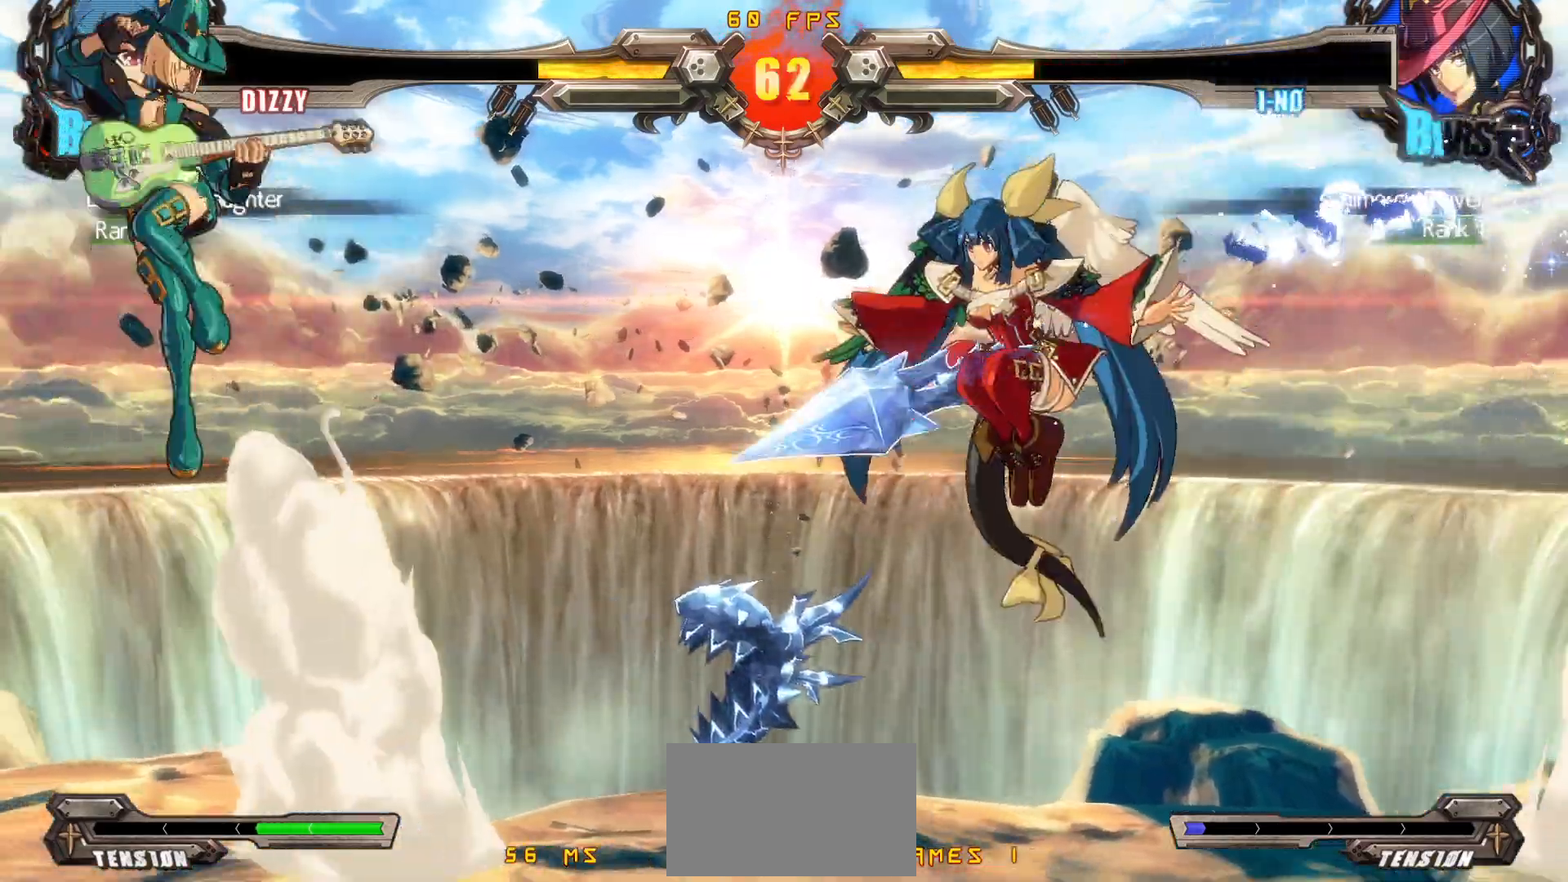
{"buttons": [], "events": [[250, "DPAD_RIGHT", "down"], [317, "DPAD_RIGHT", "up"], [367, "DPAD_RIGHT", "down"], [483, "DPAD_RIGHT", "up"]]}
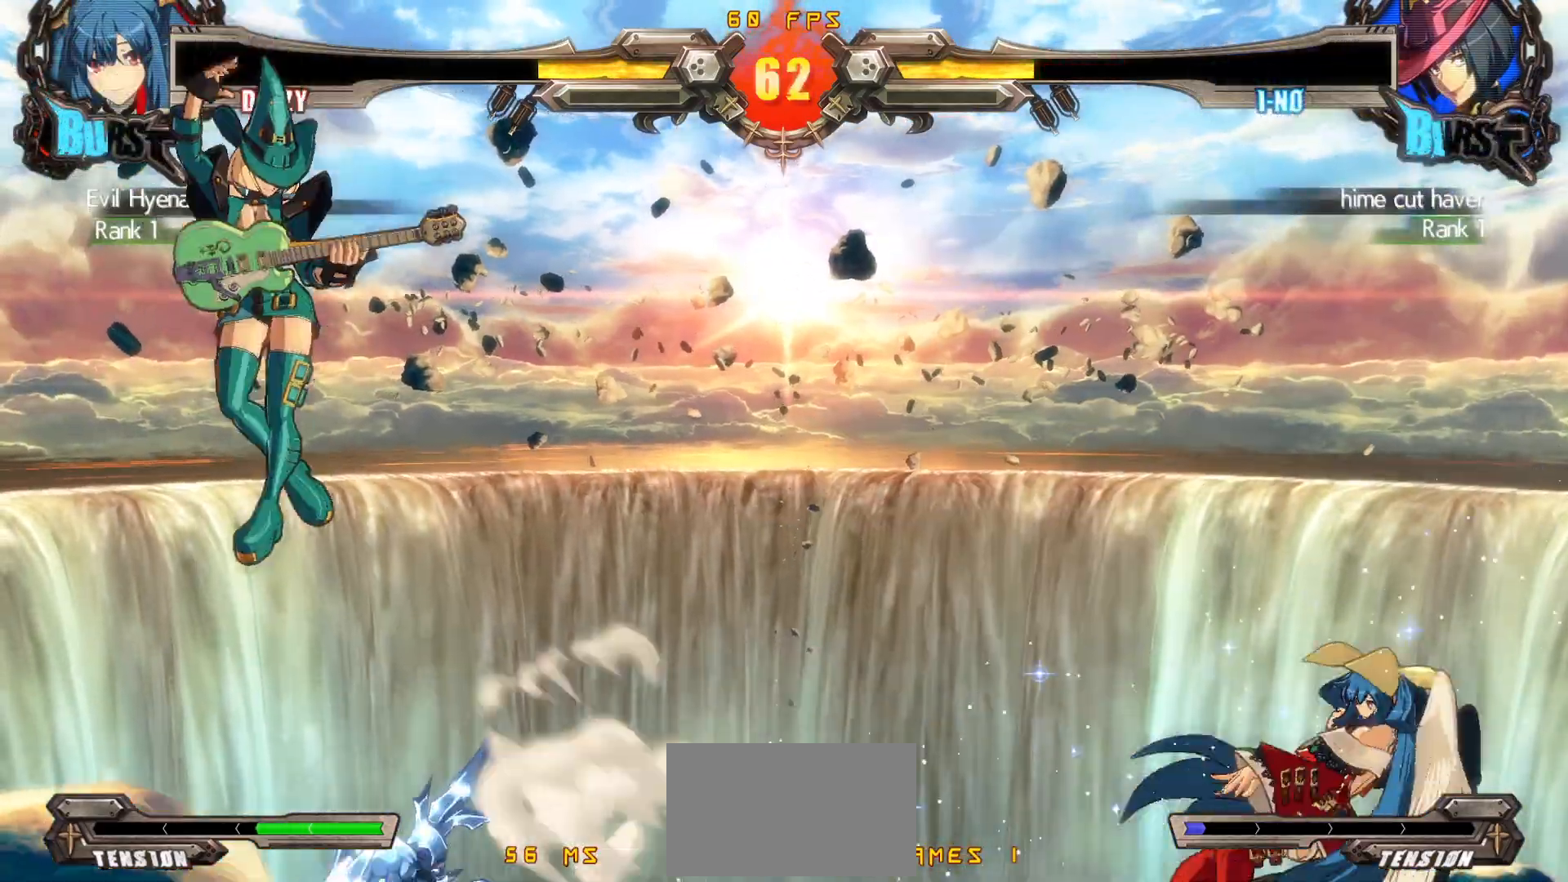
{"buttons": [], "events": [[67, "TRIANGLE", "down"], [200, "TRIANGLE", "up"], [217, "DPAD_RIGHT", "down"], [283, "DPAD_RIGHT", "up"], [300, "DPAD_DOWN", "down"], [367, "DPAD_RIGHT", "down"], [383, "TRIANGLE", "down"], [400, "DPAD_DOWN", "up"], [433, "DPAD_RIGHT", "up"], [467, "TRIANGLE", "up"]]}
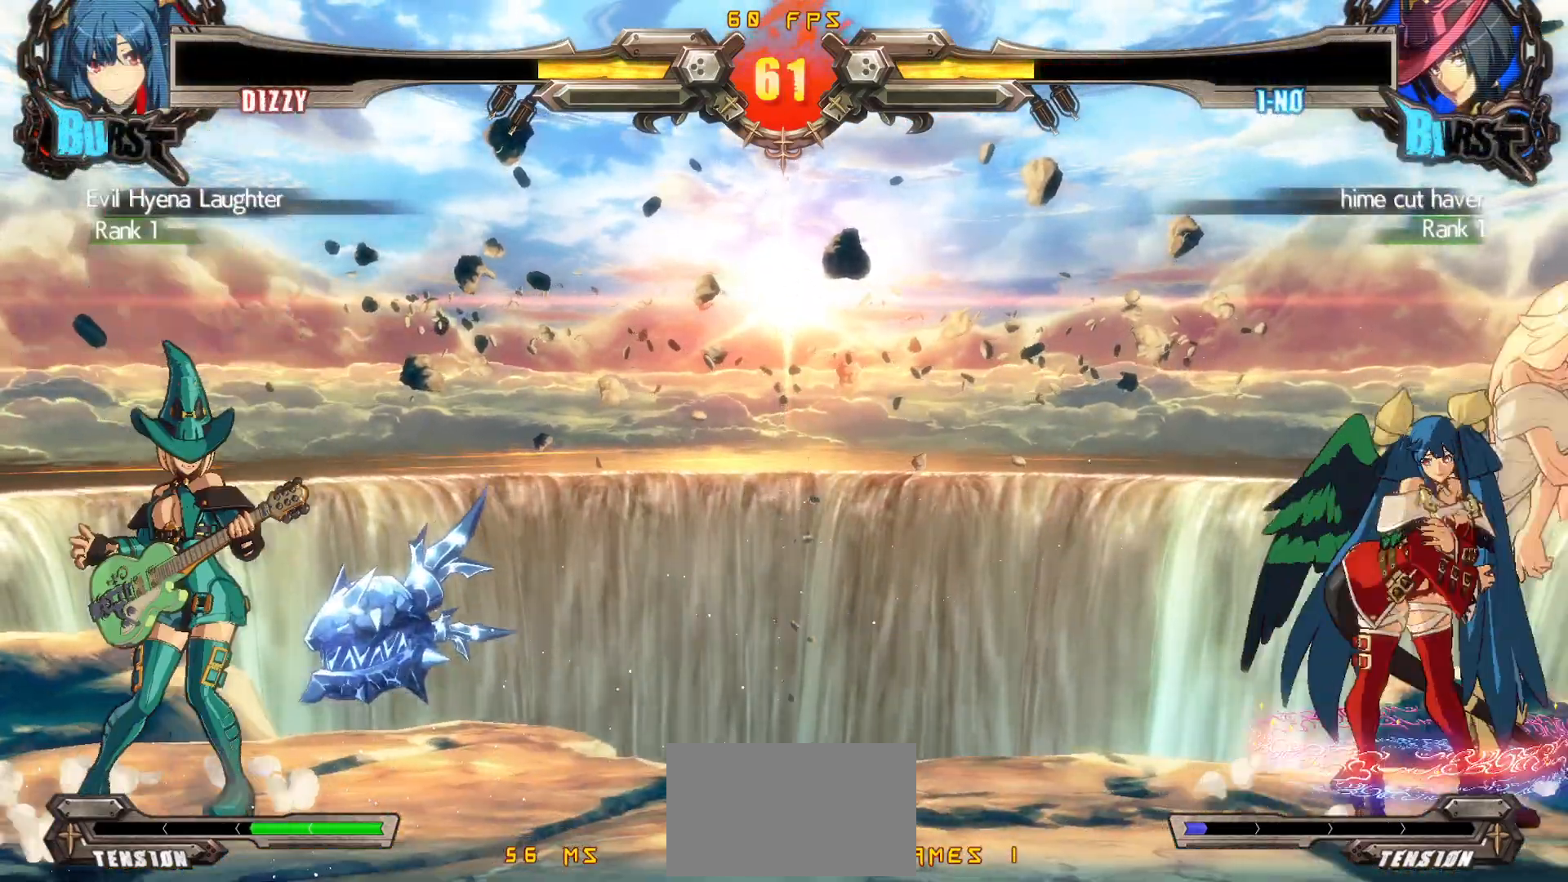
{"buttons": ["DPAD_DOWN", "DPAD_RIGHT"], "events": [[83, "DPAD_DOWN", "down"], [100, "DPAD_RIGHT", "down"]]}
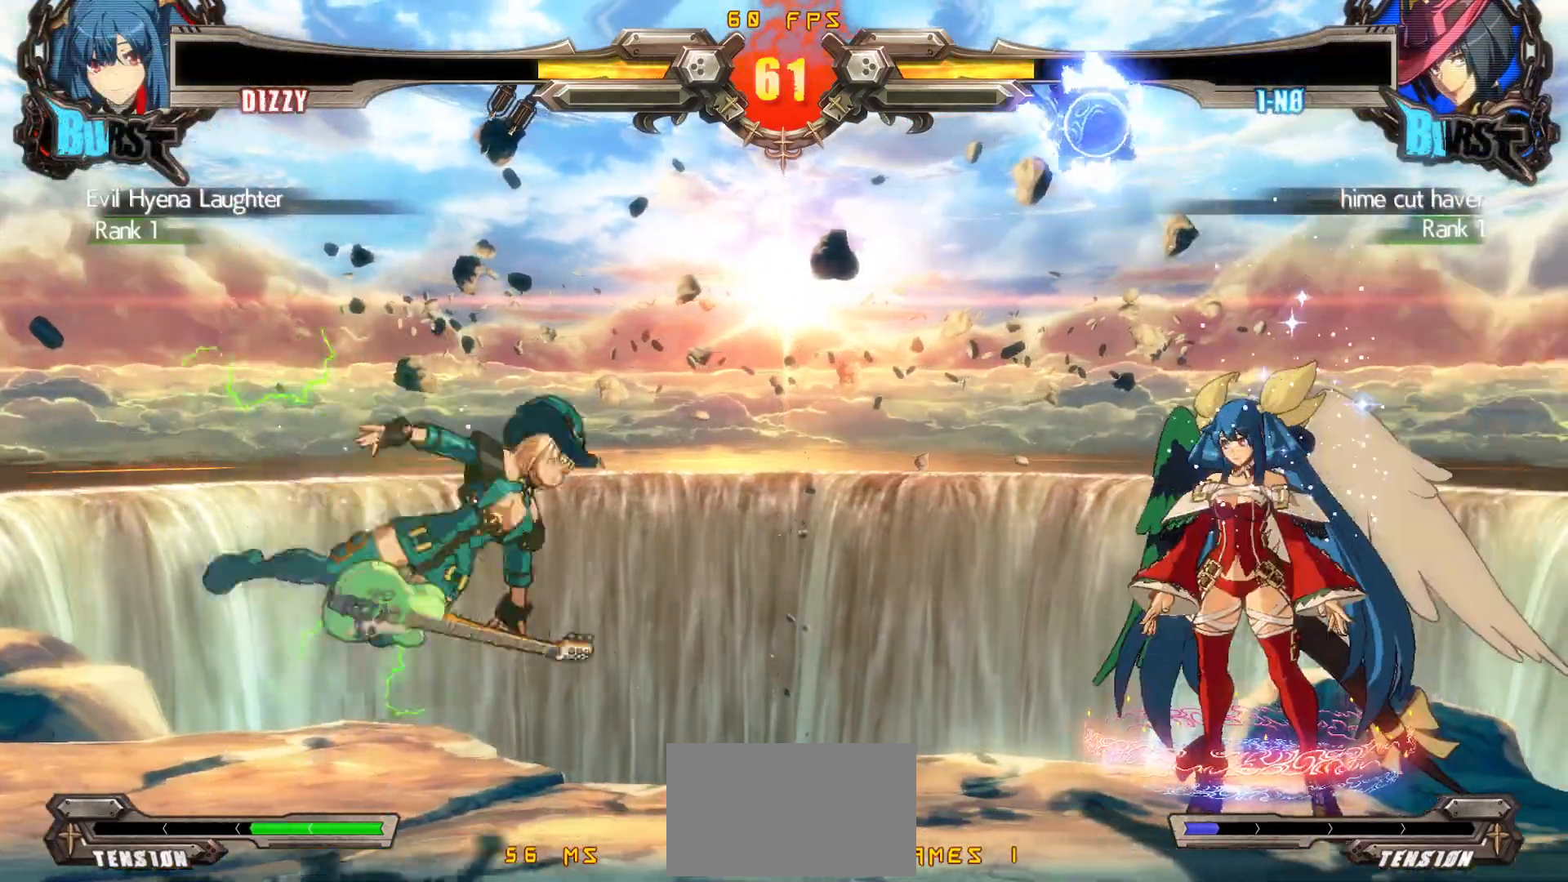
{"buttons": [], "events": [[100, "DPAD_DOWN", "up"], [100, "DPAD_UP", "down"], [117, "DPAD_RIGHT", "up"], [150, "DPAD_UP", "up"], [183, "DPAD_RIGHT", "down"], [433, "DPAD_RIGHT", "up"]]}
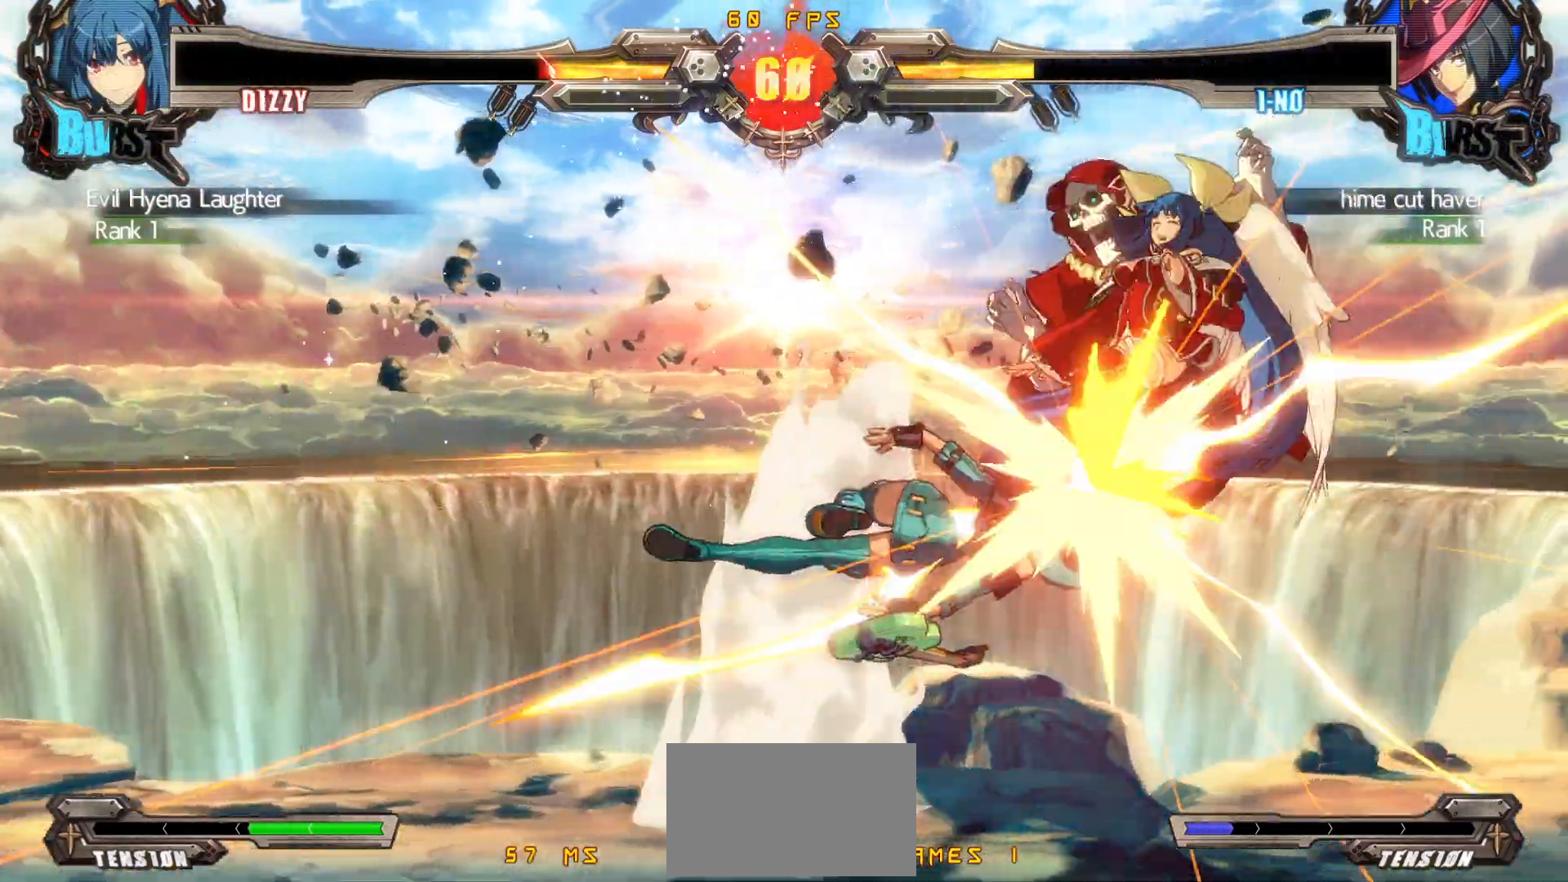
{"buttons": [], "events": [[33, "CIRCLE", "down"], [33, "DPAD_DOWN", "down"], [117, "DPAD_DOWN", "up"], [150, "CIRCLE", "up"], [150, "DPAD_RIGHT", "down"], [167, "DPAD_DOWN", "down"], [300, "DPAD_DOWN", "up"], [333, "DPAD_RIGHT", "up"]]}
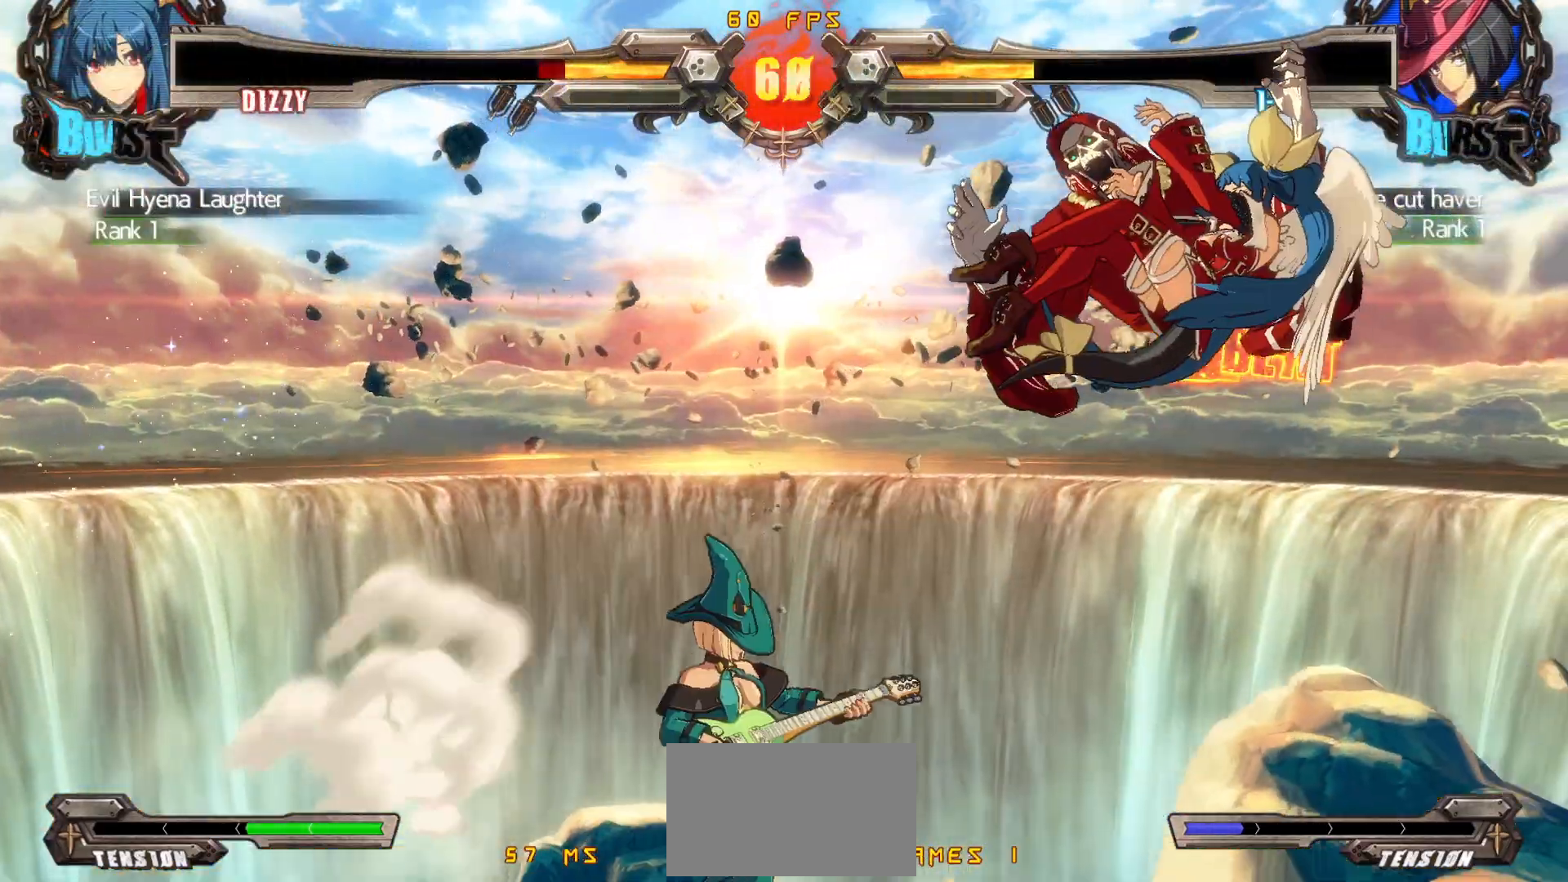
{"buttons": ["CIRCLE", "DPAD_RIGHT"], "events": [[167, "DPAD_LEFT", "down"], [300, "CIRCLE", "down"], [383, "DPAD_LEFT", "up"], [400, "CIRCLE", "up"], [417, "DPAD_RIGHT", "down"], [467, "CIRCLE", "down"]]}
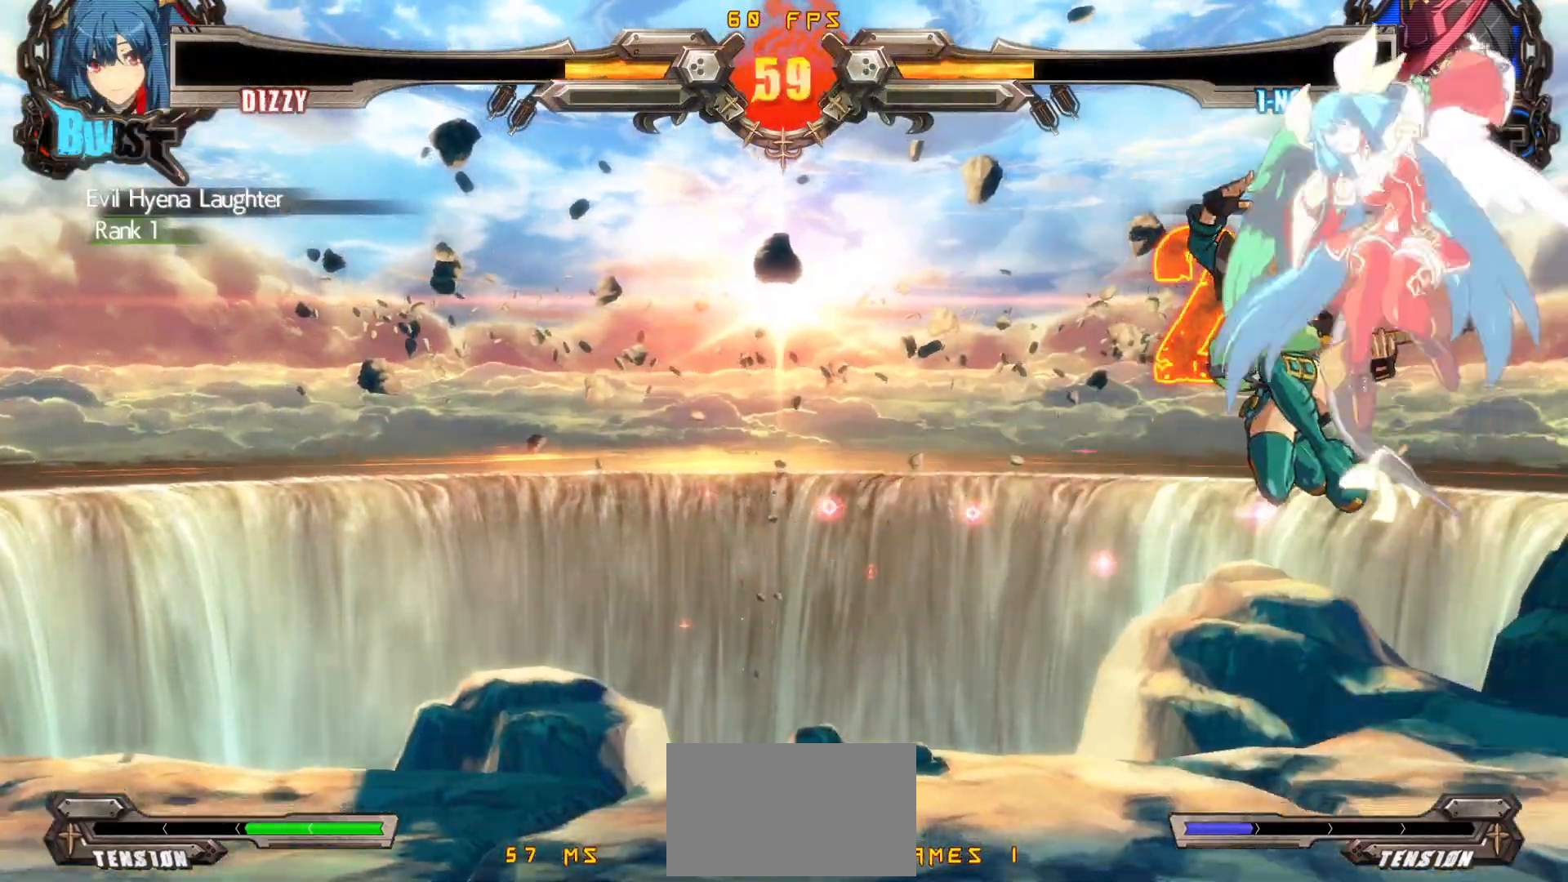
{"buttons": ["CIRCLE", "DPAD_RIGHT"], "events": [[117, "CIRCLE", "up"], [317, "DPAD_RIGHT", "up"], [483, "DPAD_RIGHT", "down"], [500, "CIRCLE", "down"]]}
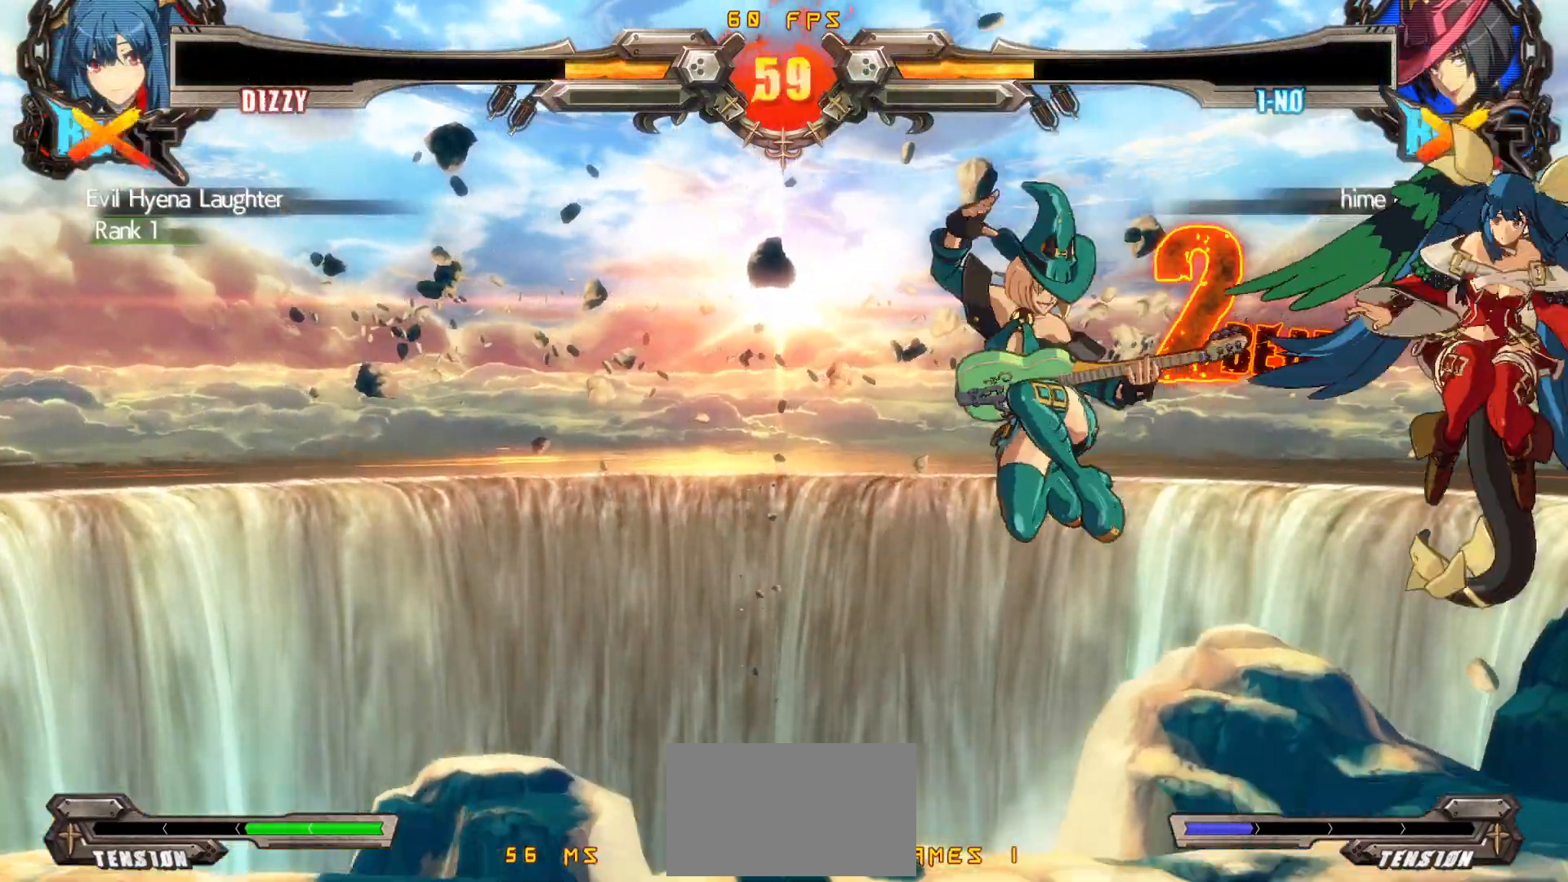
{"buttons": ["R1", "DPAD_DOWN", "DPAD_RIGHT"], "events": [[50, "CIRCLE", "up"], [100, "DPAD_DOWN", "down"], [117, "CIRCLE", "down"], [233, "CIRCLE", "up"], [417, "R1", "down"]]}
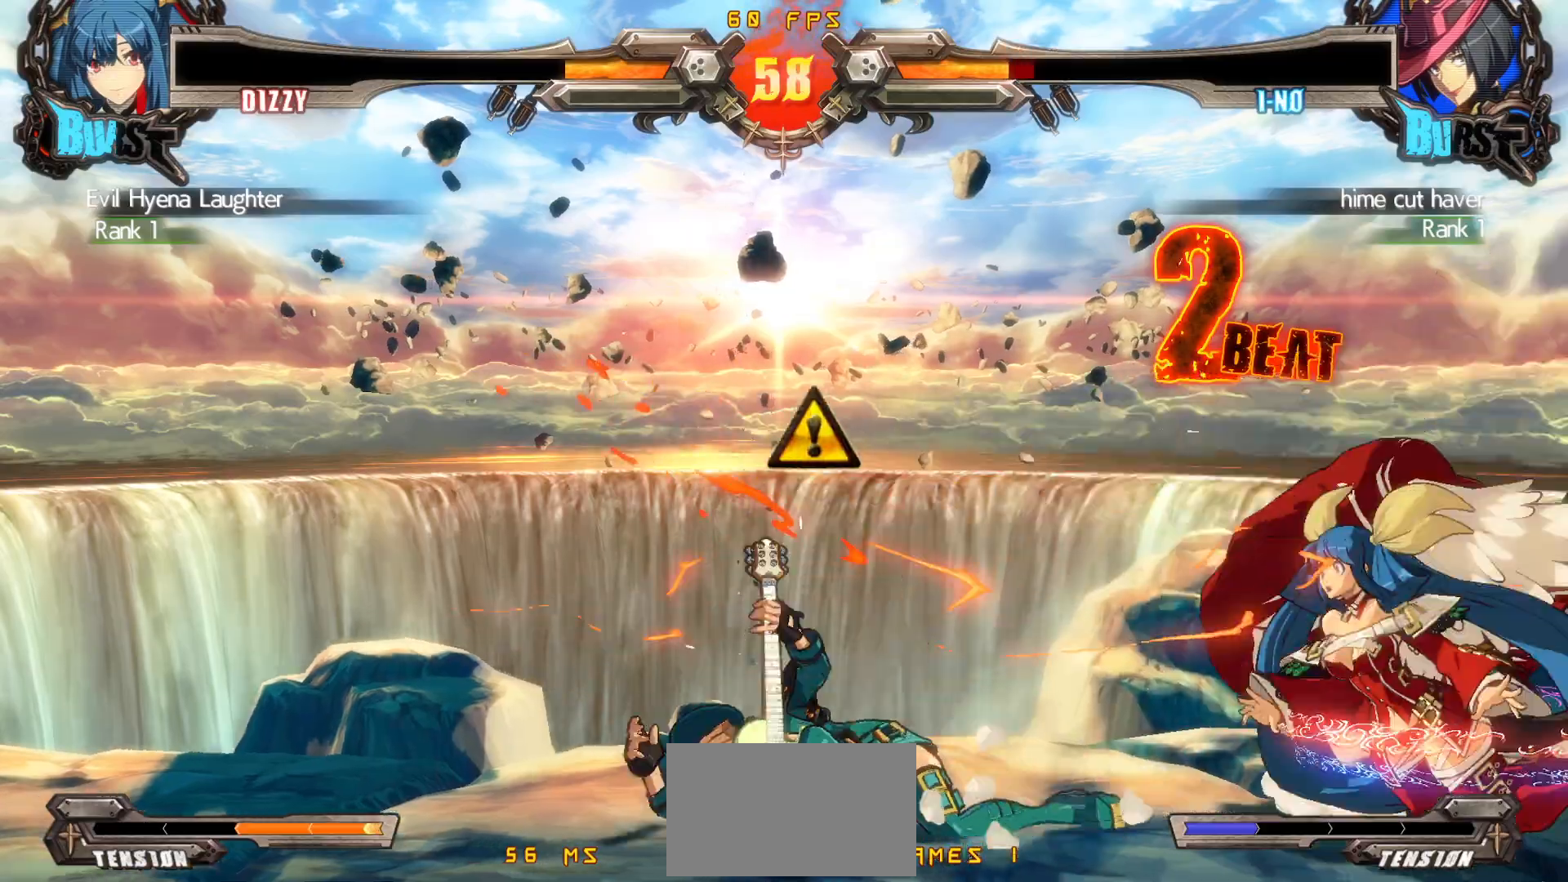
{"buttons": [], "events": [[17, "R1", "up"], [67, "R1", "down"], [133, "DPAD_DOWN", "up"], [150, "DPAD_RIGHT", "up"], [183, "R1", "up"], [233, "DPAD_DOWN", "down"], [283, "DPAD_RIGHT", "down"], [317, "DPAD_DOWN", "up"], [333, "CIRCLE", "down"], [367, "DPAD_RIGHT", "up"], [467, "CIRCLE", "up"]]}
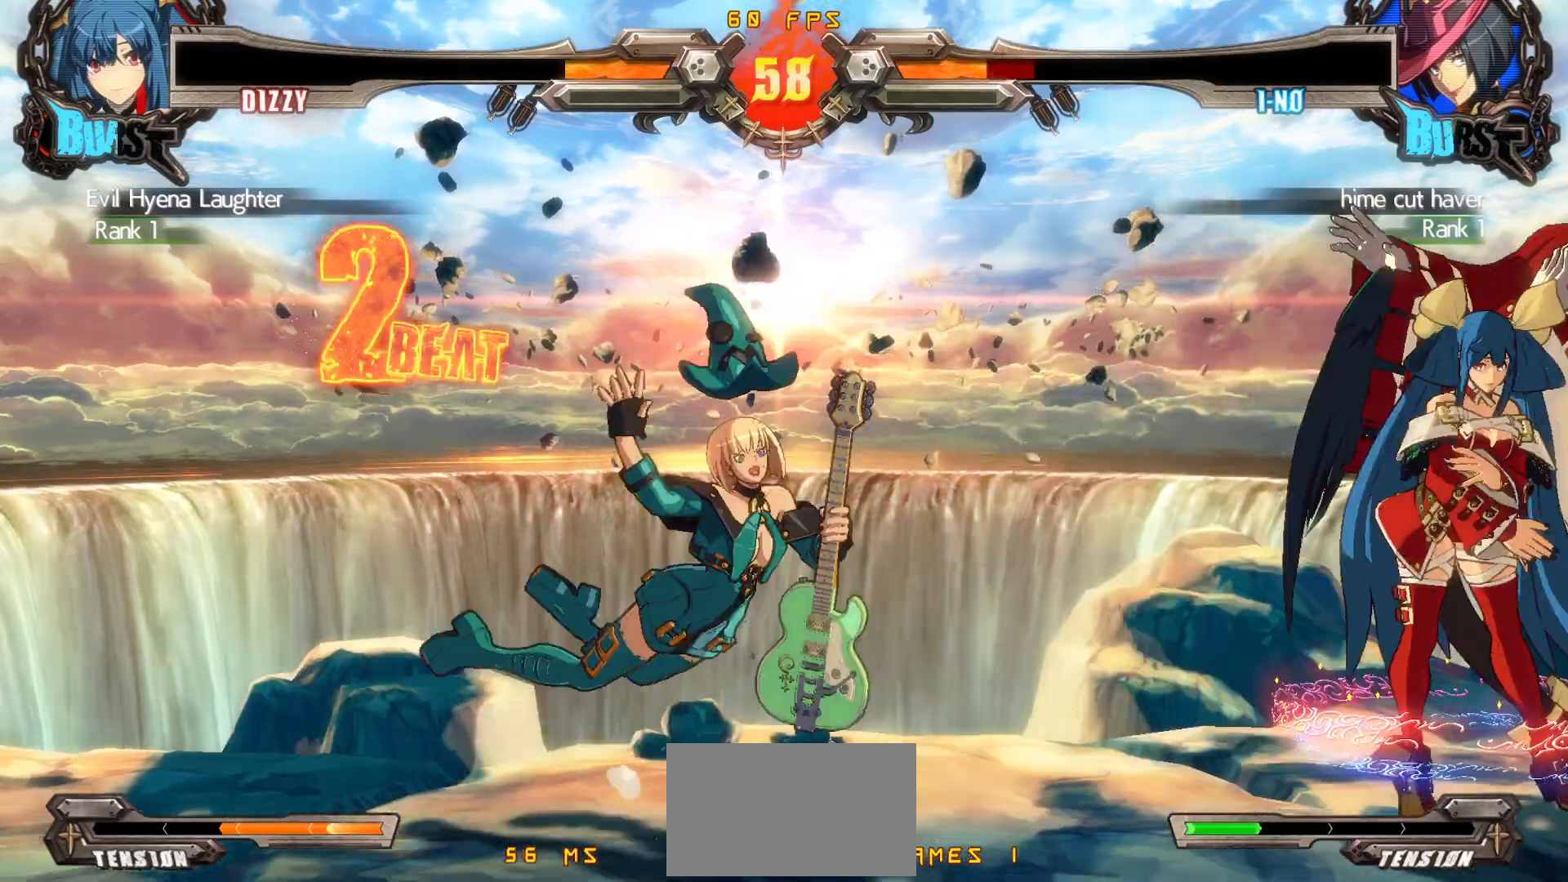
{"buttons": [], "events": []}
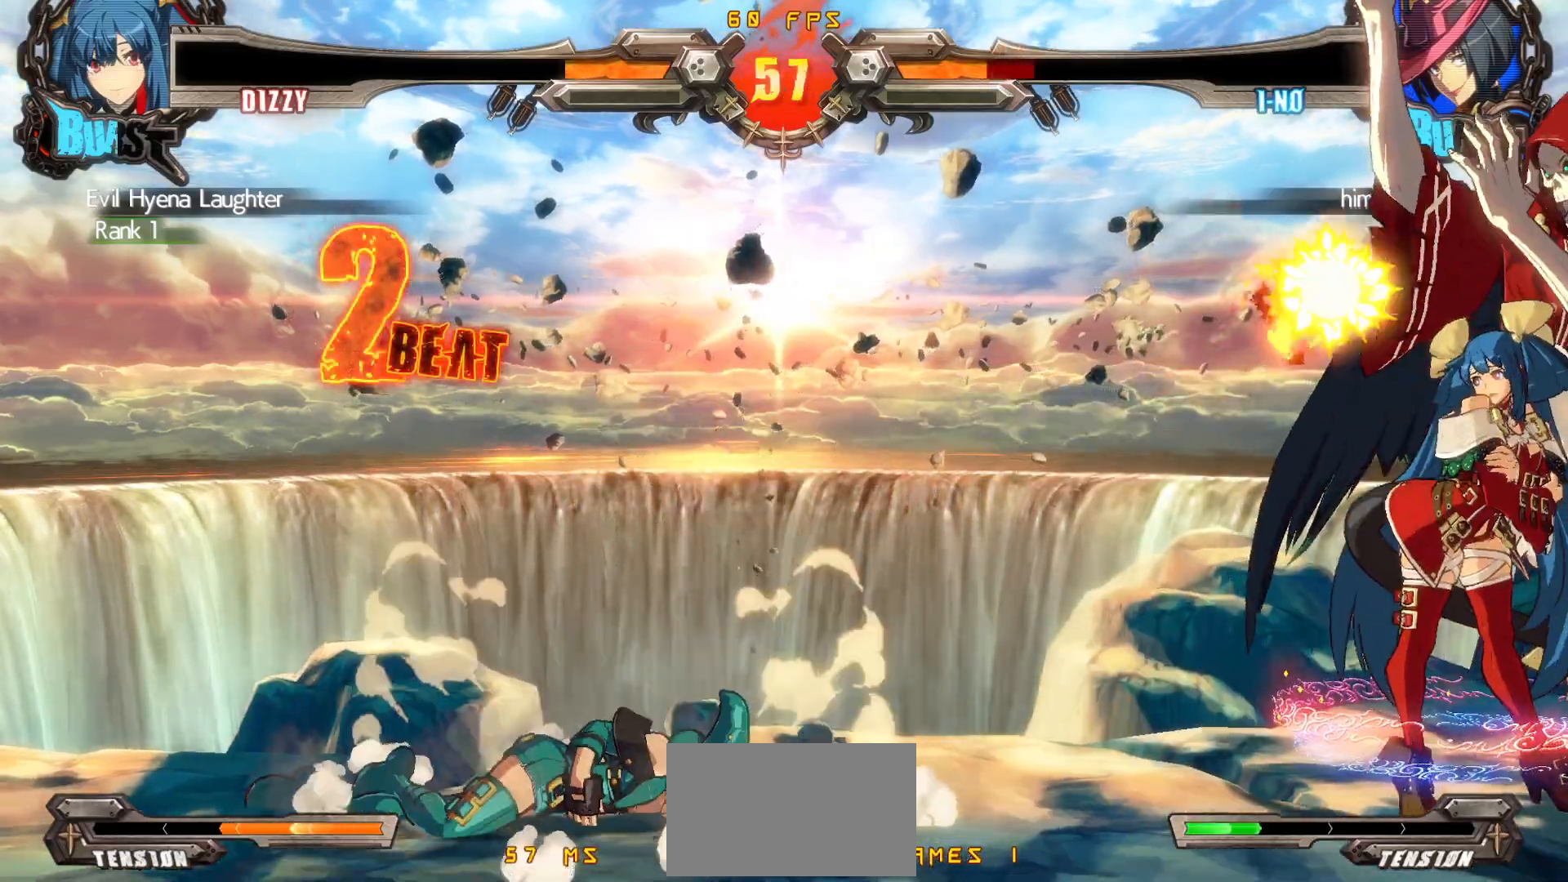
{"buttons": ["CROSS", "DPAD_DOWN", "DPAD_LEFT"], "events": [[83, "DPAD_LEFT", "down"], [150, "DPAD_LEFT", "up"], [200, "DPAD_LEFT", "down"], [267, "DPAD_DOWN", "down"], [417, "CROSS", "down"]]}
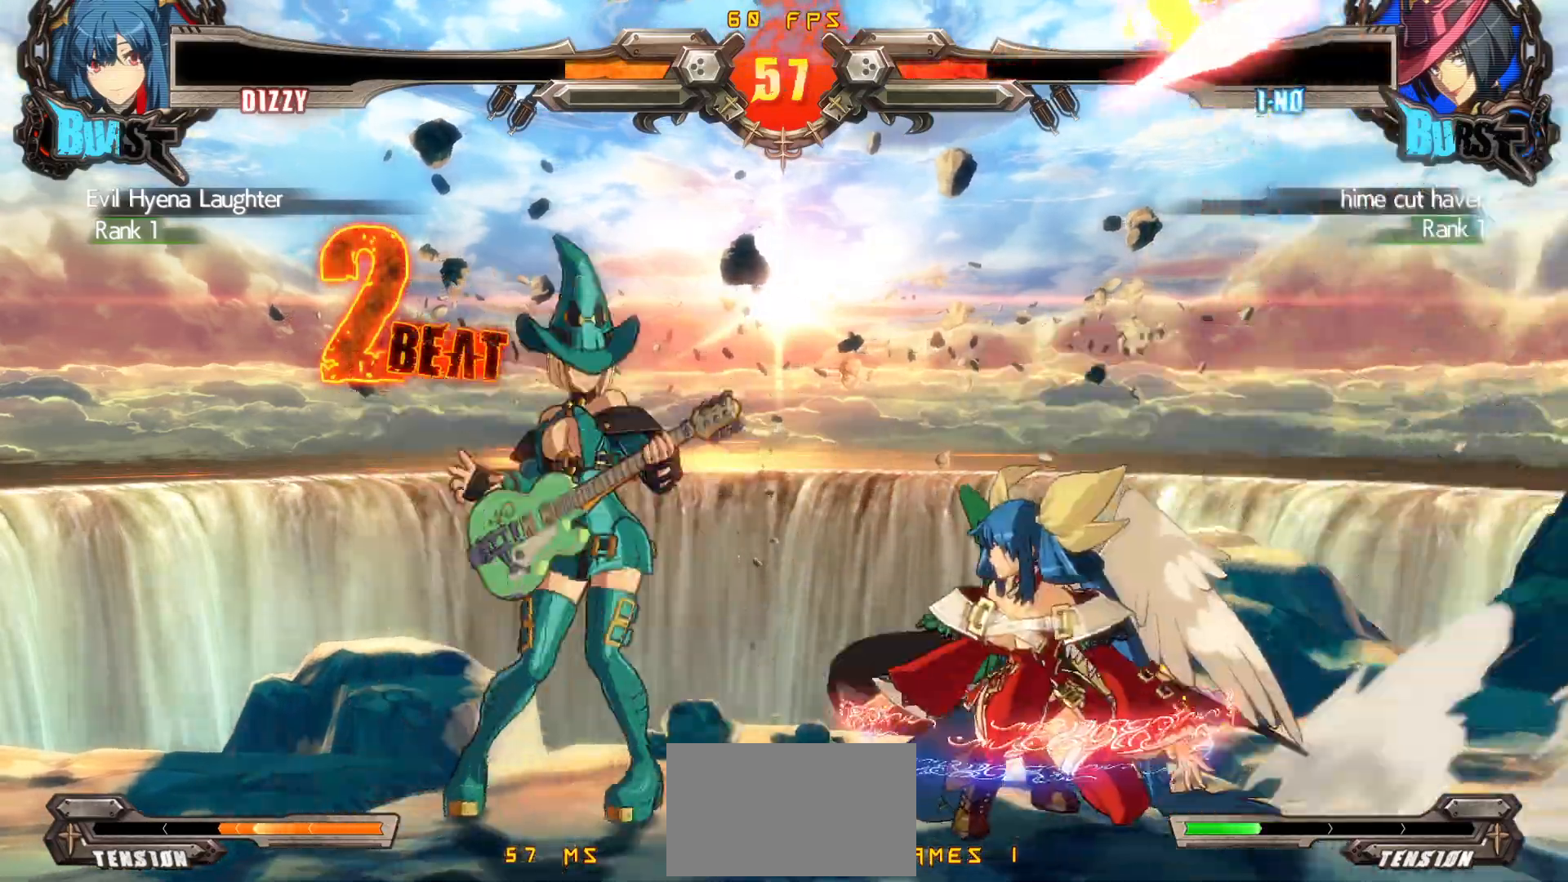
{"buttons": ["DPAD_LEFT"], "events": [[17, "DPAD_DOWN", "up"], [33, "CROSS", "up"], [33, "DPAD_LEFT", "up"], [333, "DPAD_LEFT", "down"], [400, "DPAD_LEFT", "up"], [450, "DPAD_LEFT", "down"]]}
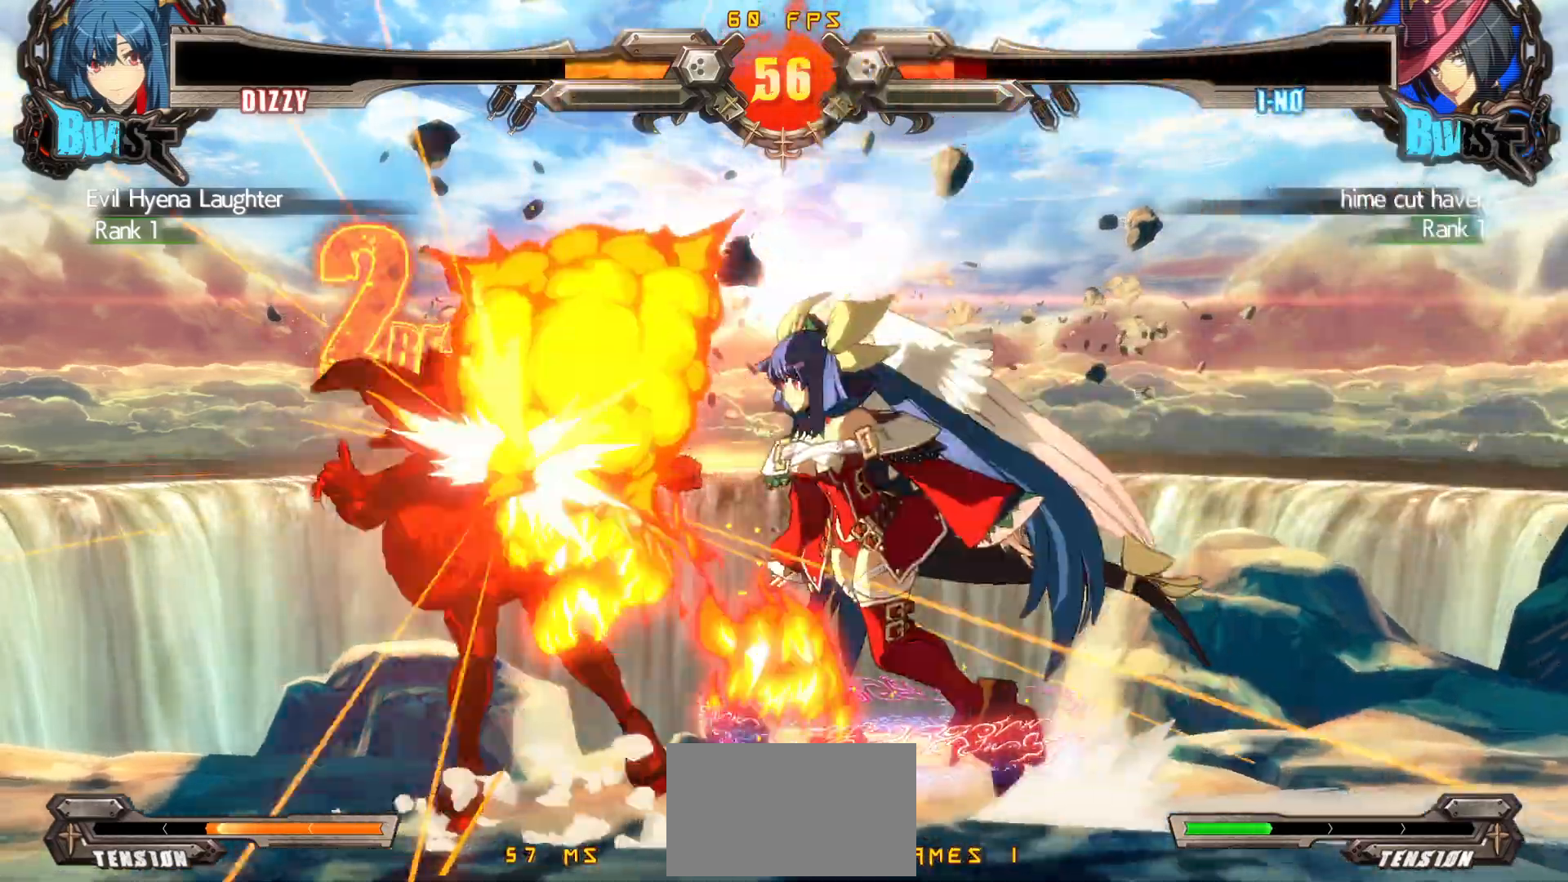
{"buttons": ["CIRCLE"], "events": [[50, "CIRCLE", "down"], [500, "DPAD_LEFT", "up"]]}
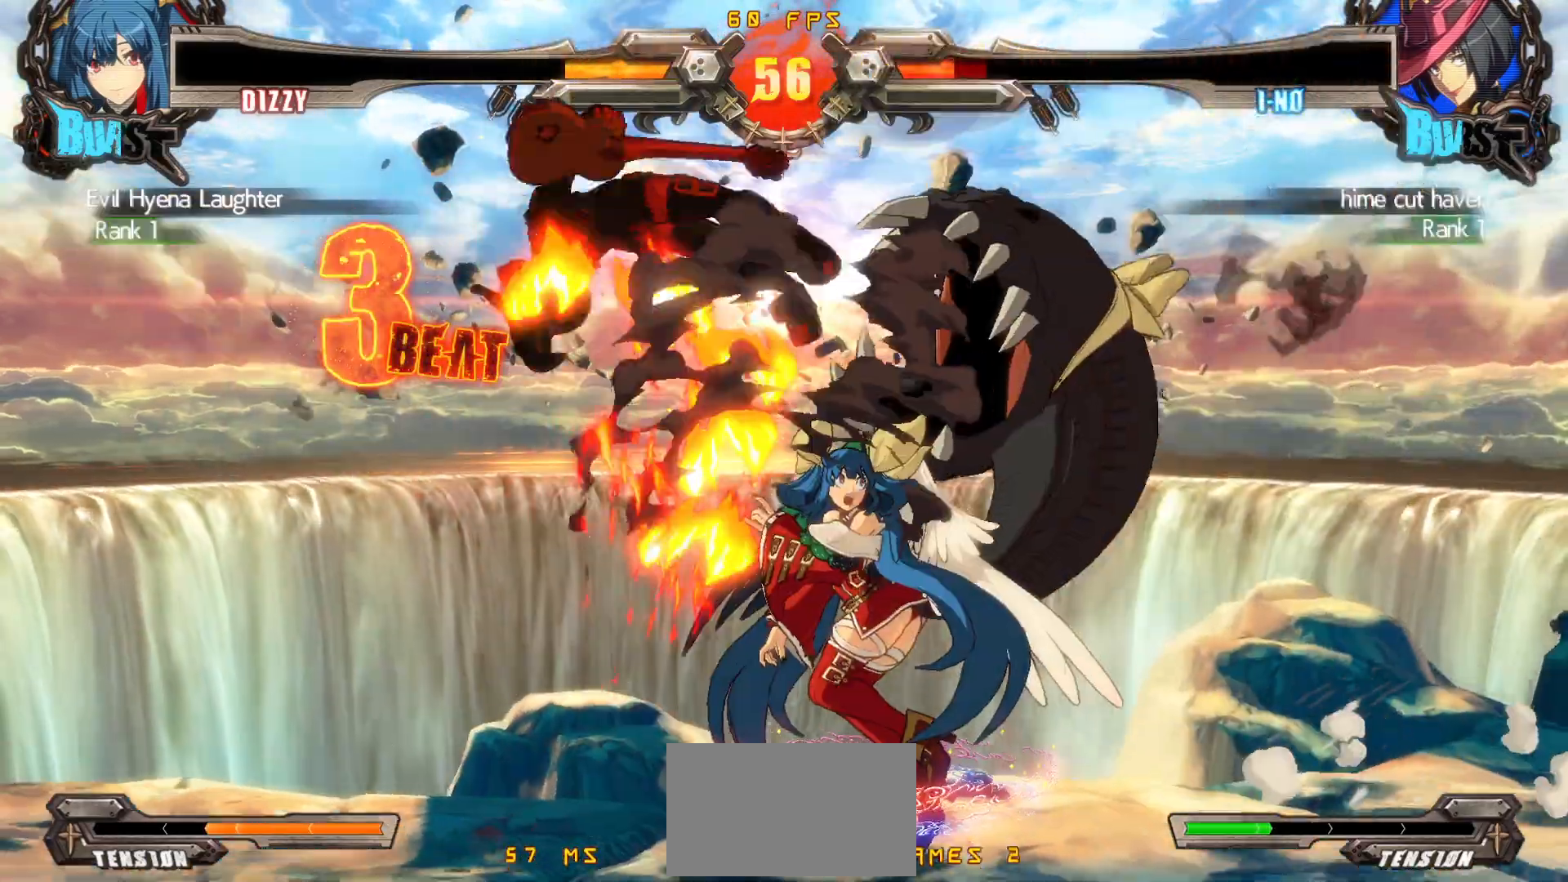
{"buttons": [], "events": [[50, "DPAD_DOWN", "down"], [117, "CIRCLE", "up"], [117, "DPAD_LEFT", "down"], [183, "DPAD_DOWN", "up"], [217, "CIRCLE", "down"], [250, "DPAD_LEFT", "up"], [450, "CIRCLE", "up"]]}